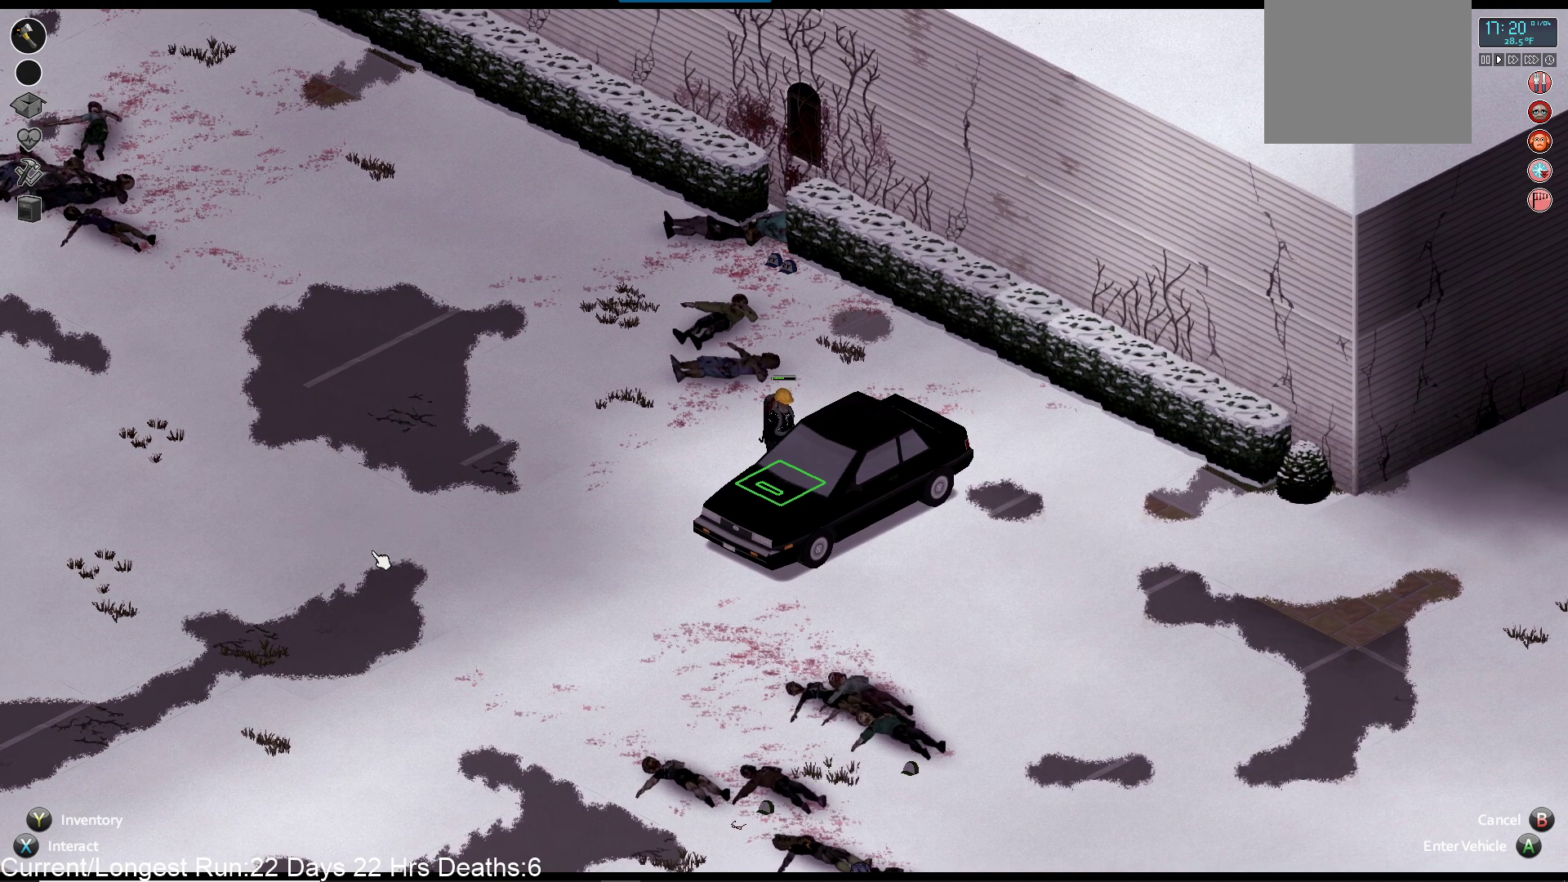
Gameplay with a controller (PlayStation layout); each line is a JSON object with the inputs held at the frame after it. "events" lists button and stick changes between this image and that frame as [ms after this image, input, new state], when the widget could be followed in between.
{"buttons": [], "left_stick": "center", "right_stick": "center", "events": []}
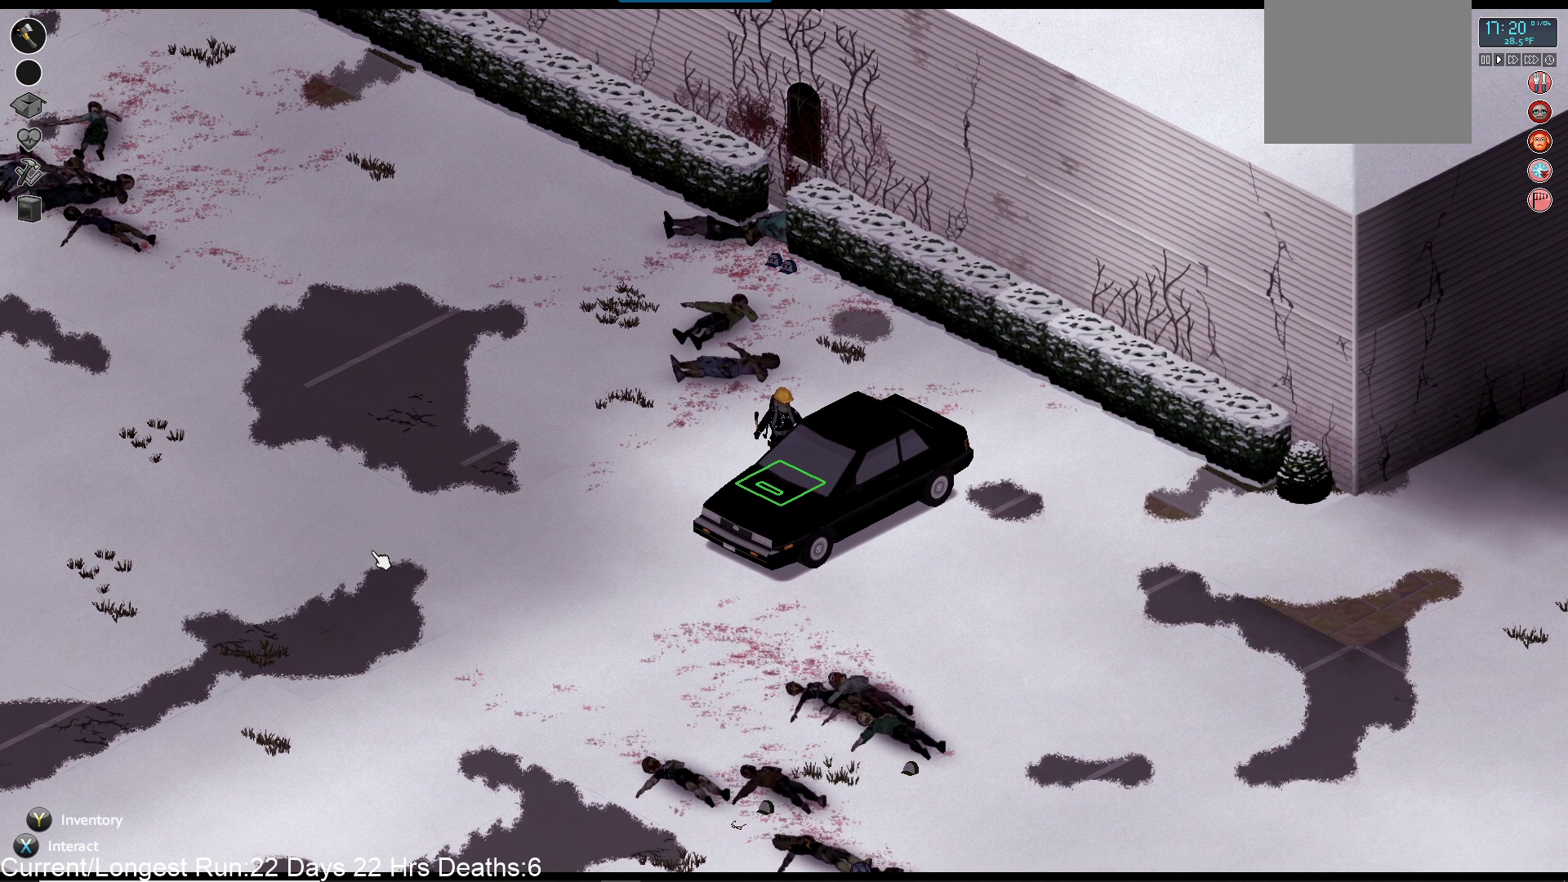
{"buttons": [], "left_stick": "center", "right_stick": "center", "events": []}
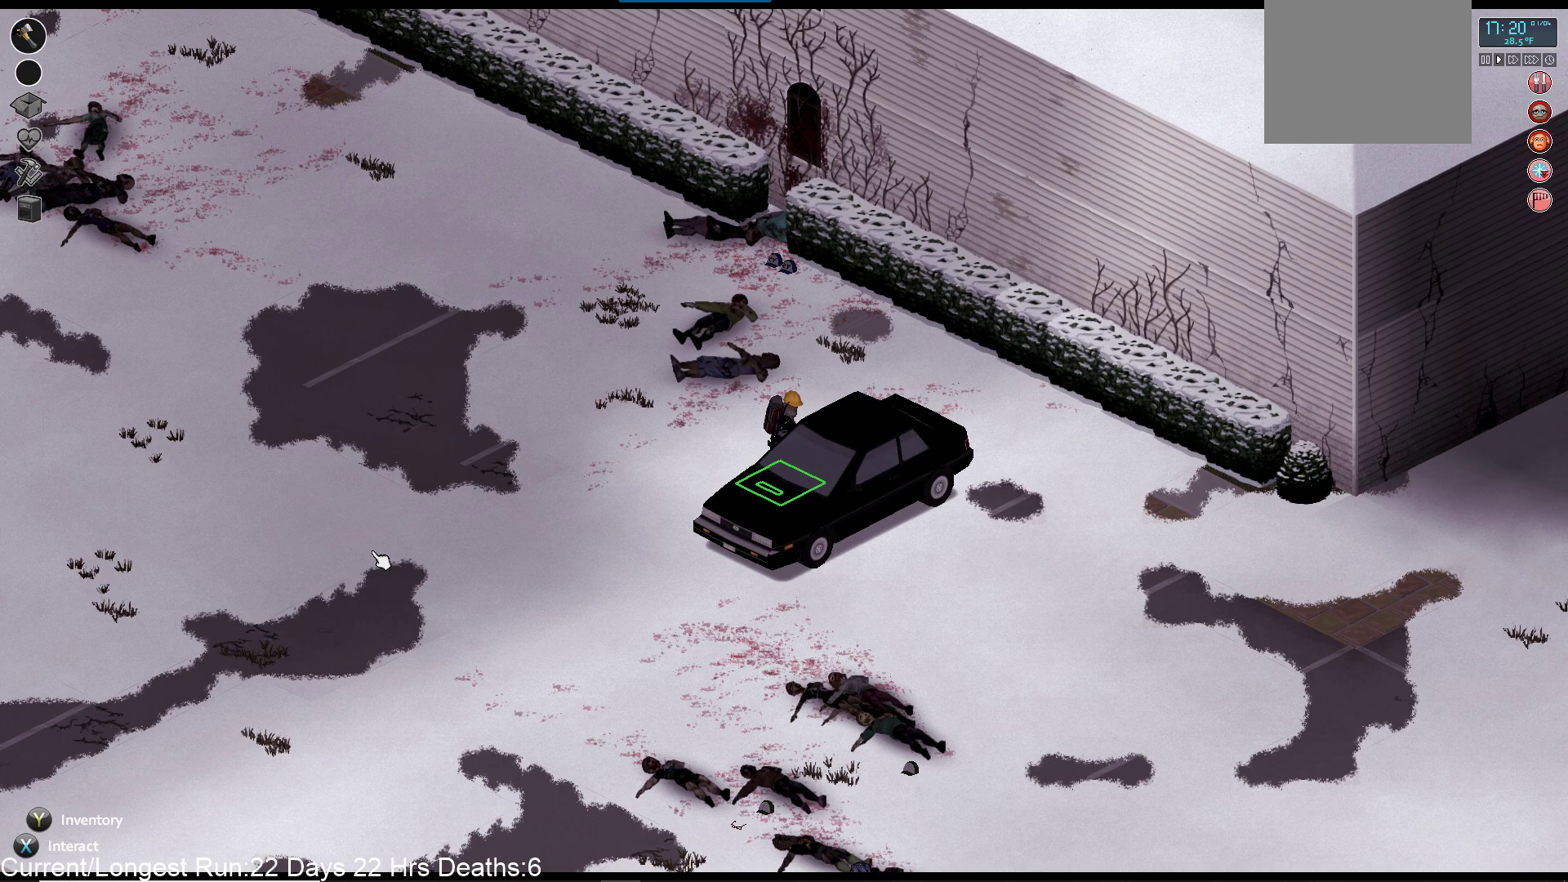
{"buttons": [], "left_stick": "center", "right_stick": "center", "events": []}
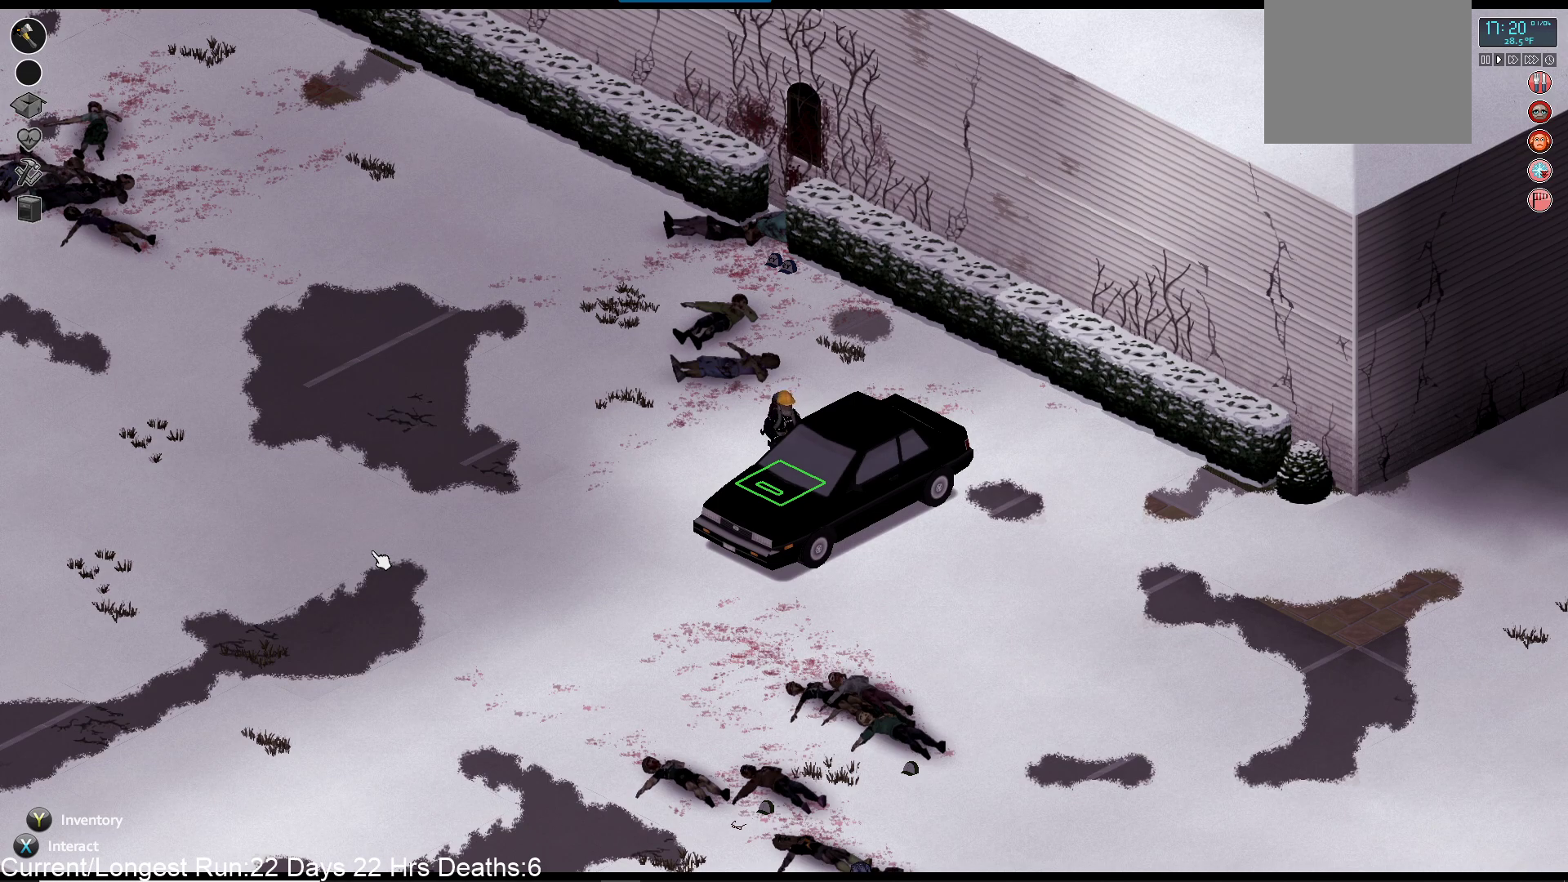
{"buttons": [], "left_stick": "center", "right_stick": "center", "events": []}
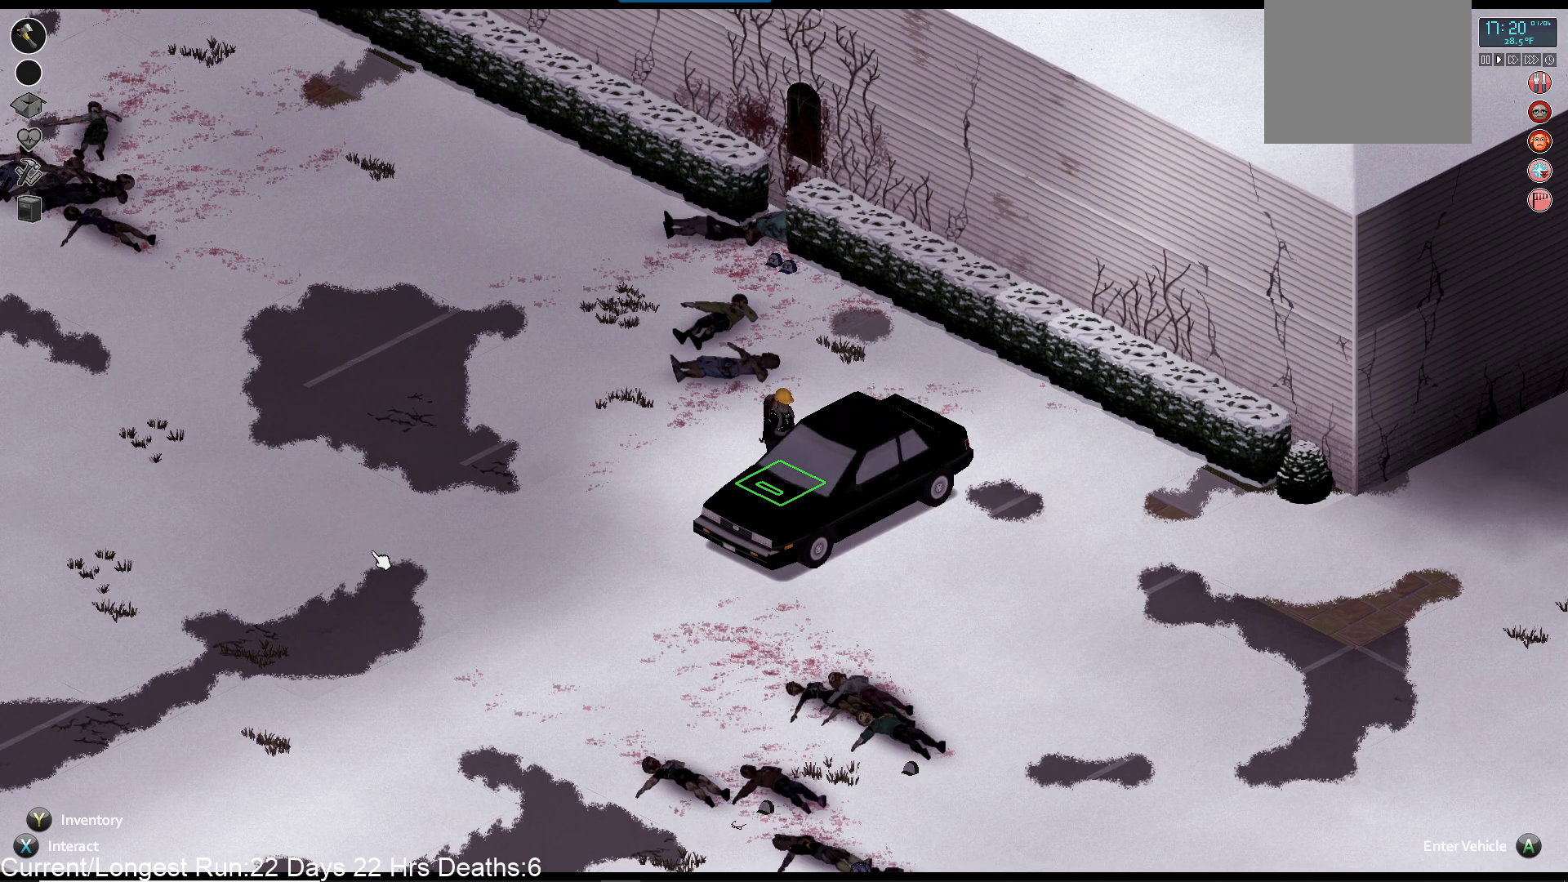
{"buttons": ["CROSS"], "left_stick": "center", "right_stick": "center", "events": [[483, "CROSS", "down"]]}
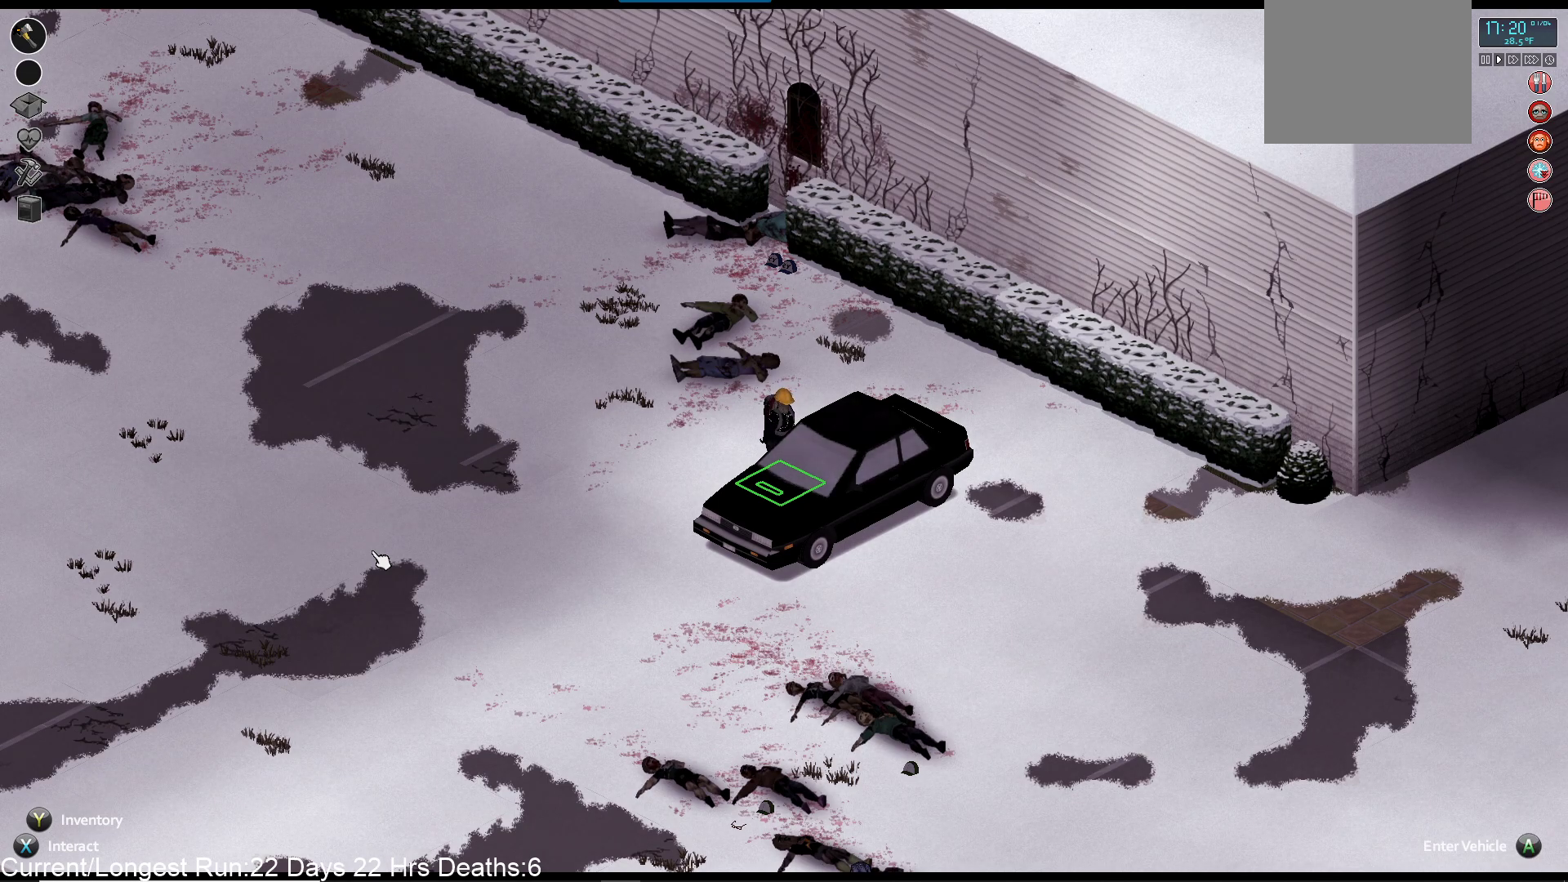
{"buttons": [], "left_stick": "center", "right_stick": "center", "events": [[83, "CROSS", "up"]]}
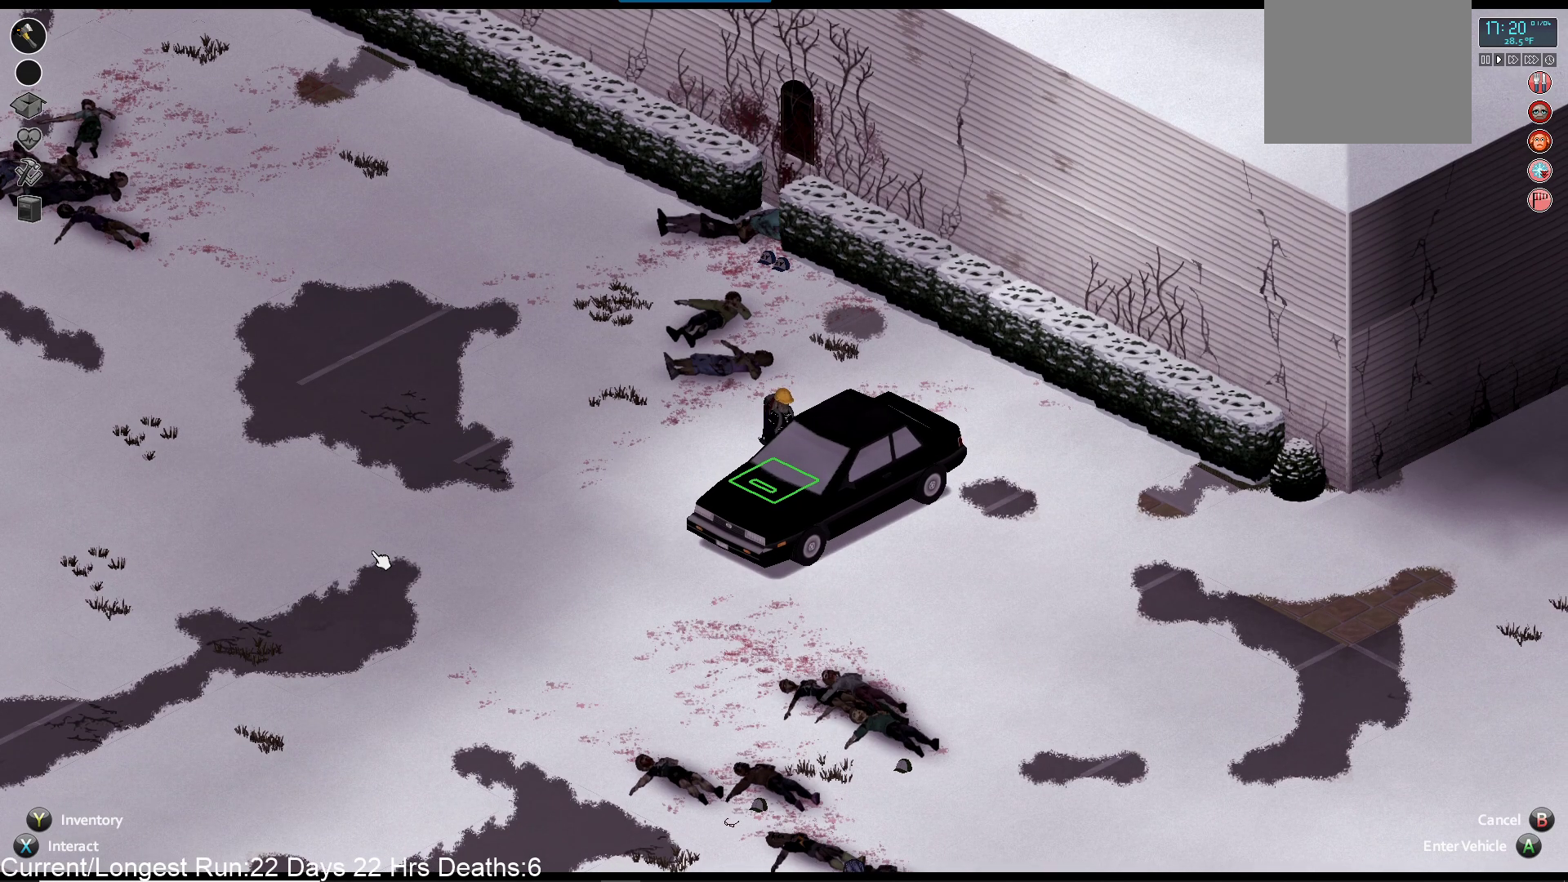
{"buttons": [], "left_stick": "center", "right_stick": "center", "events": []}
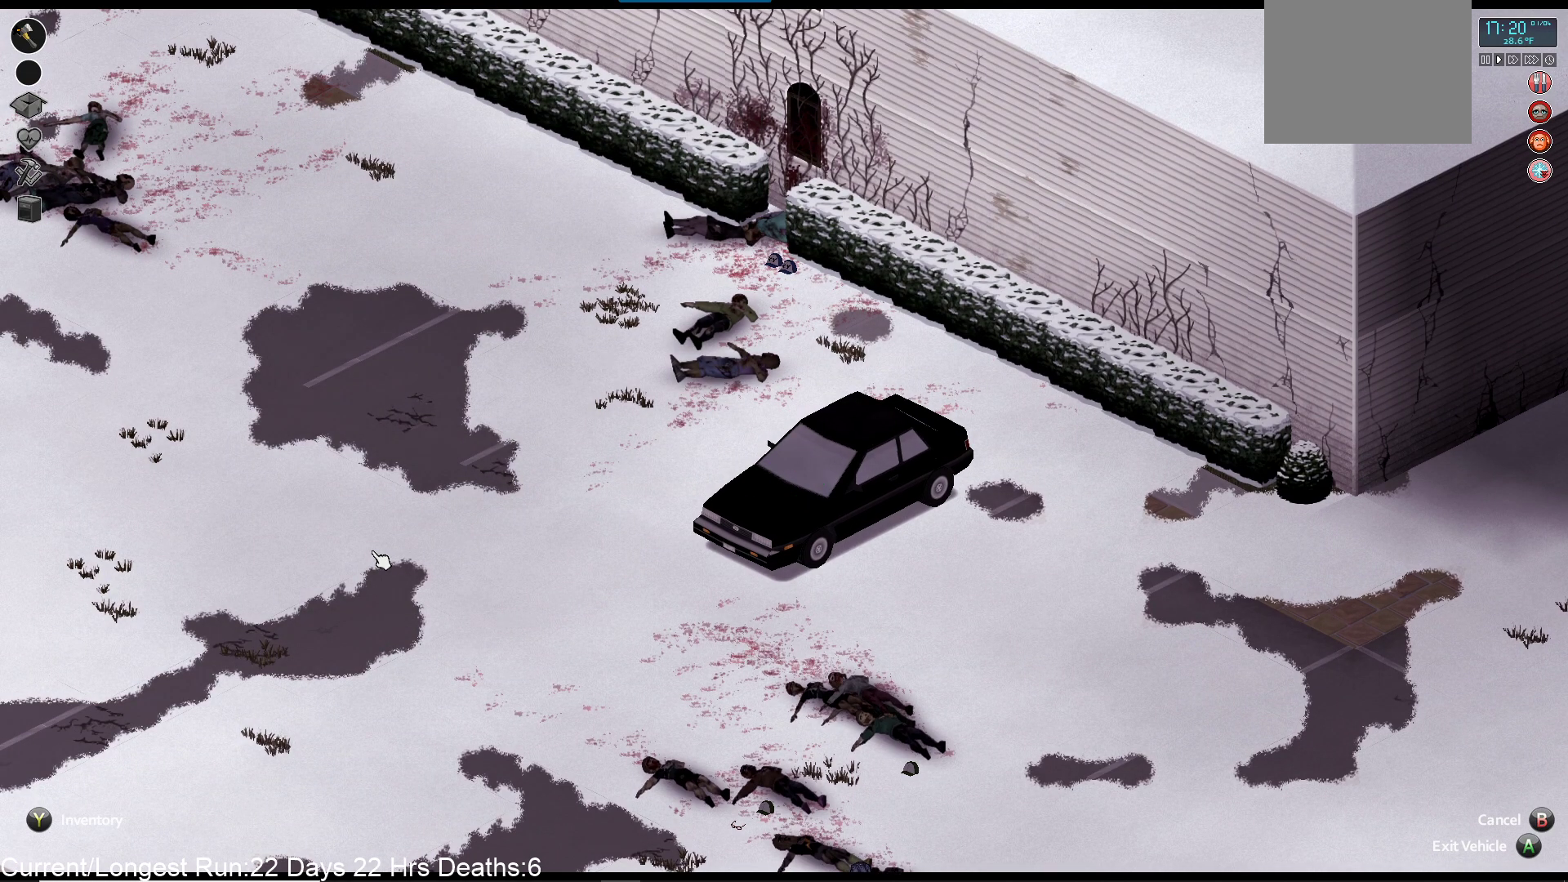
{"buttons": ["TRIANGLE"], "left_stick": "center", "right_stick": "center", "events": [[467, "TRIANGLE", "down"]]}
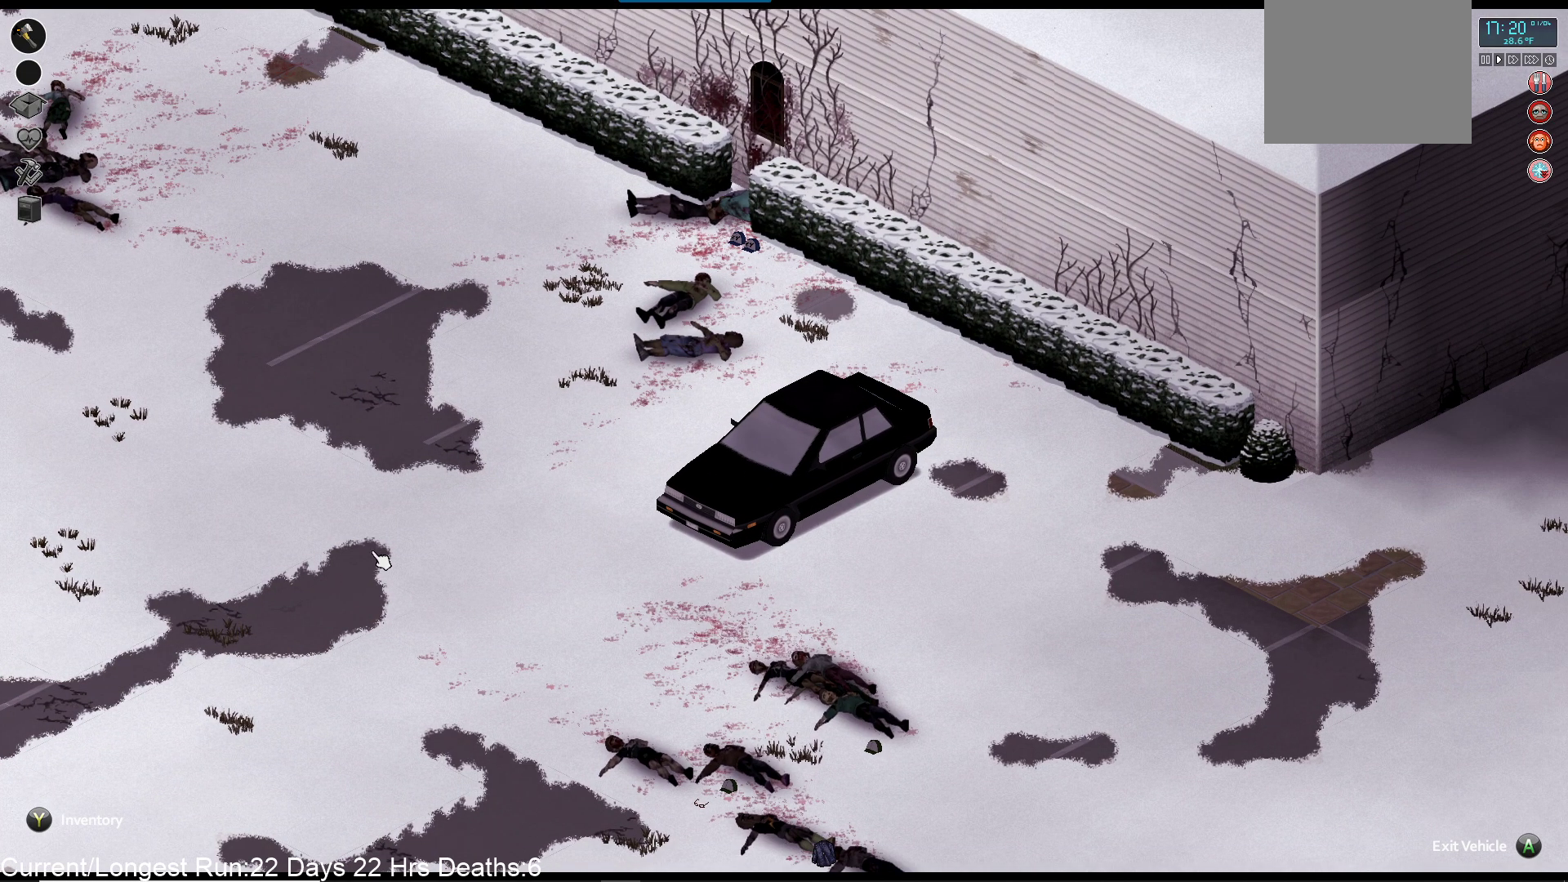
{"buttons": [], "left_stick": "center", "right_stick": "center", "events": [[117, "TRIANGLE", "up"]]}
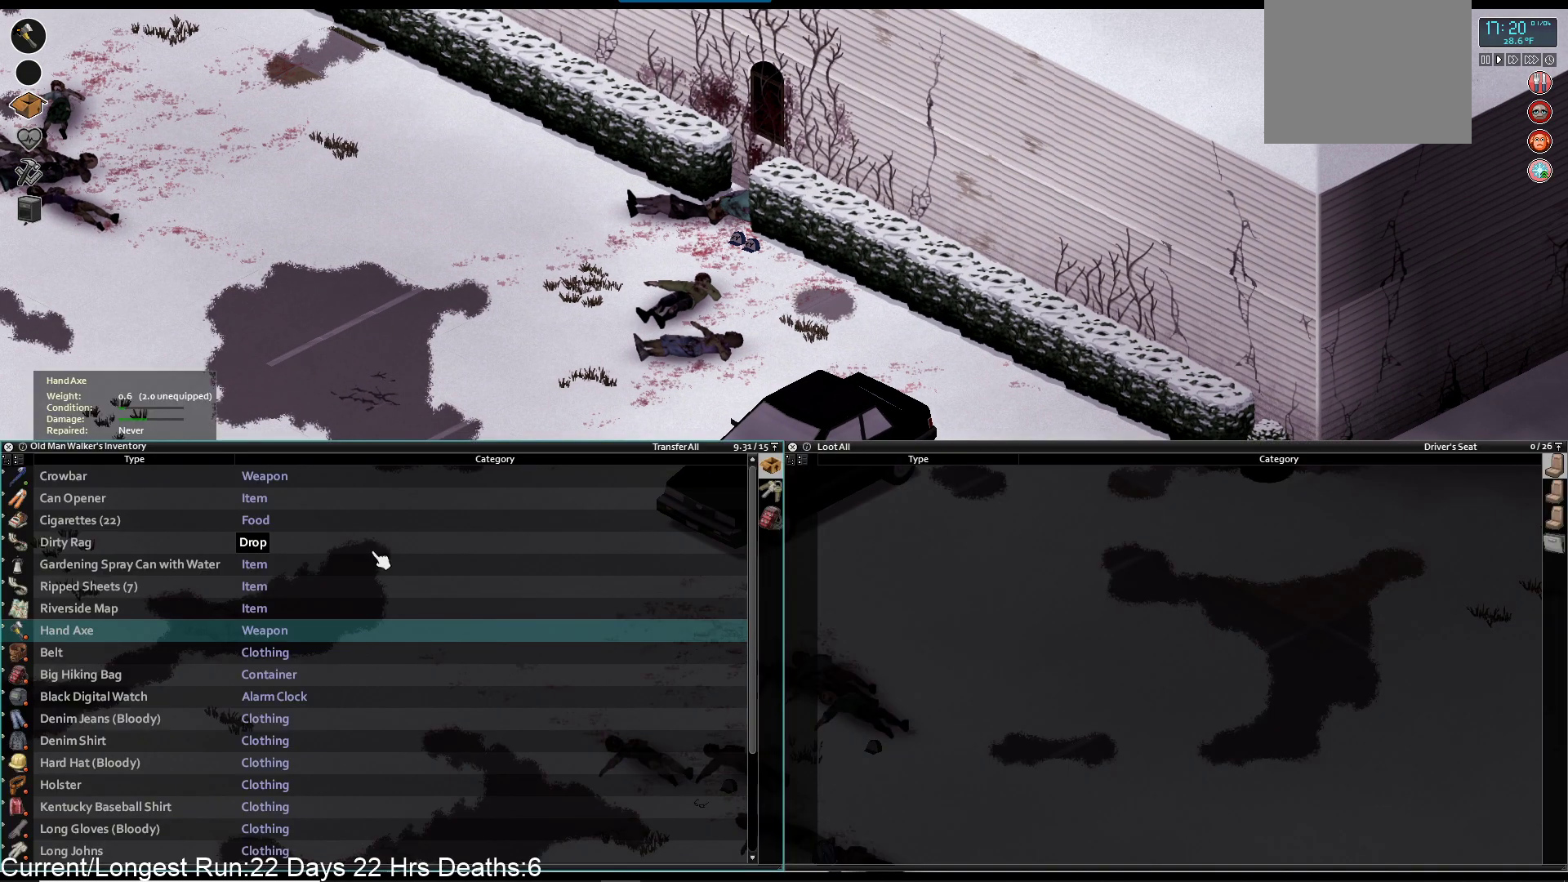
{"buttons": [], "left_stick": "center", "right_stick": "center", "events": [[133, "R1", "down"], [267, "R1", "up"]]}
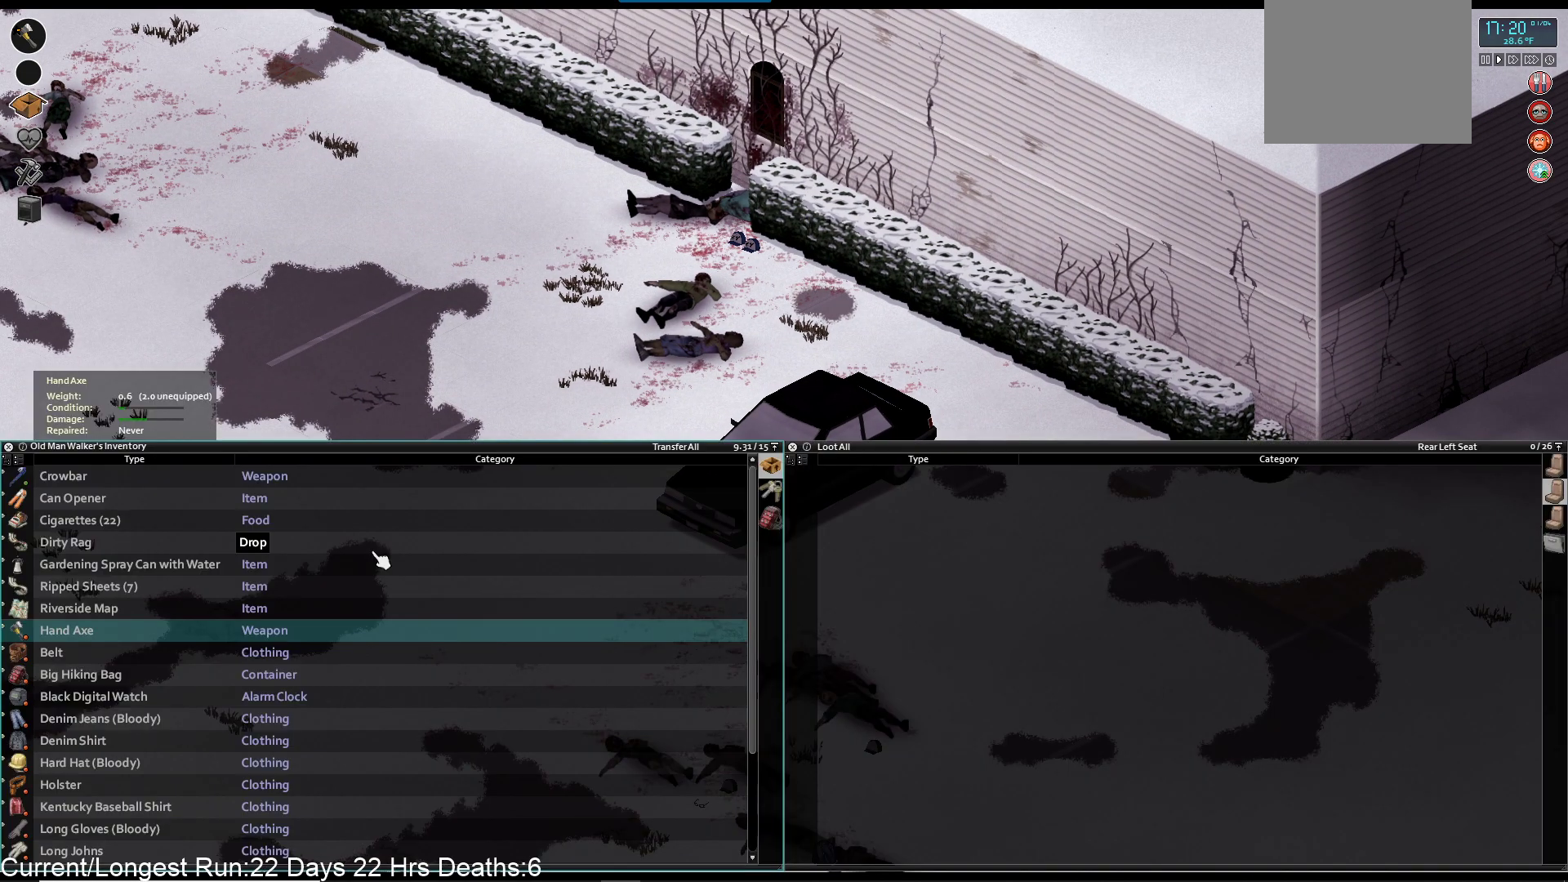
{"buttons": ["R1"], "left_stick": "center", "right_stick": "center", "events": [[33, "R1", "down"], [150, "R1", "up"], [400, "R1", "down"]]}
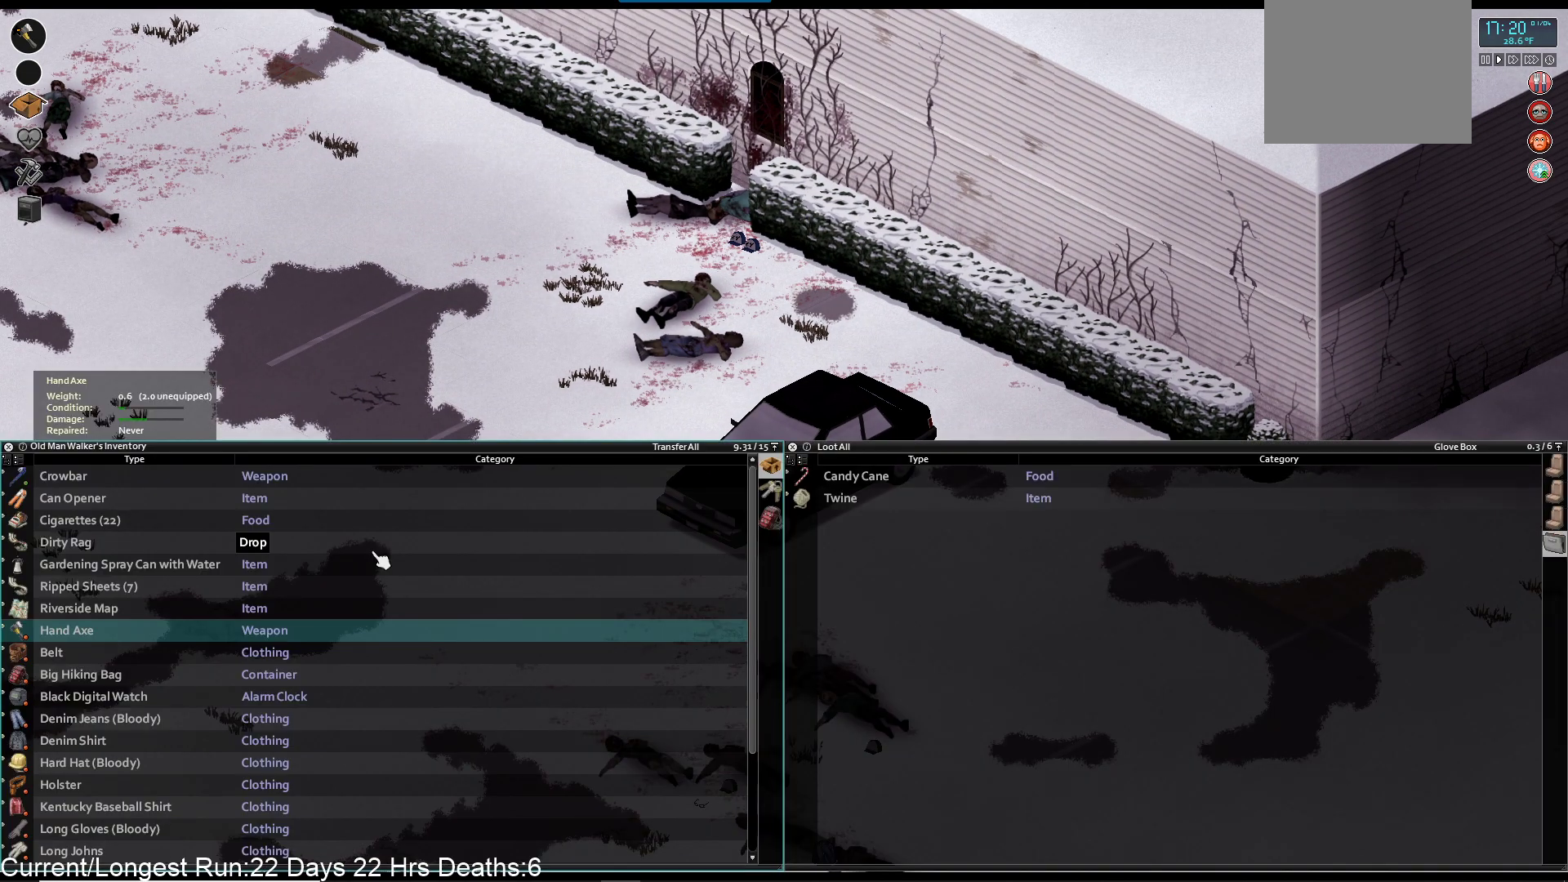
{"buttons": [], "left_stick": "center", "right_stick": "center", "events": [[33, "R1", "up"]]}
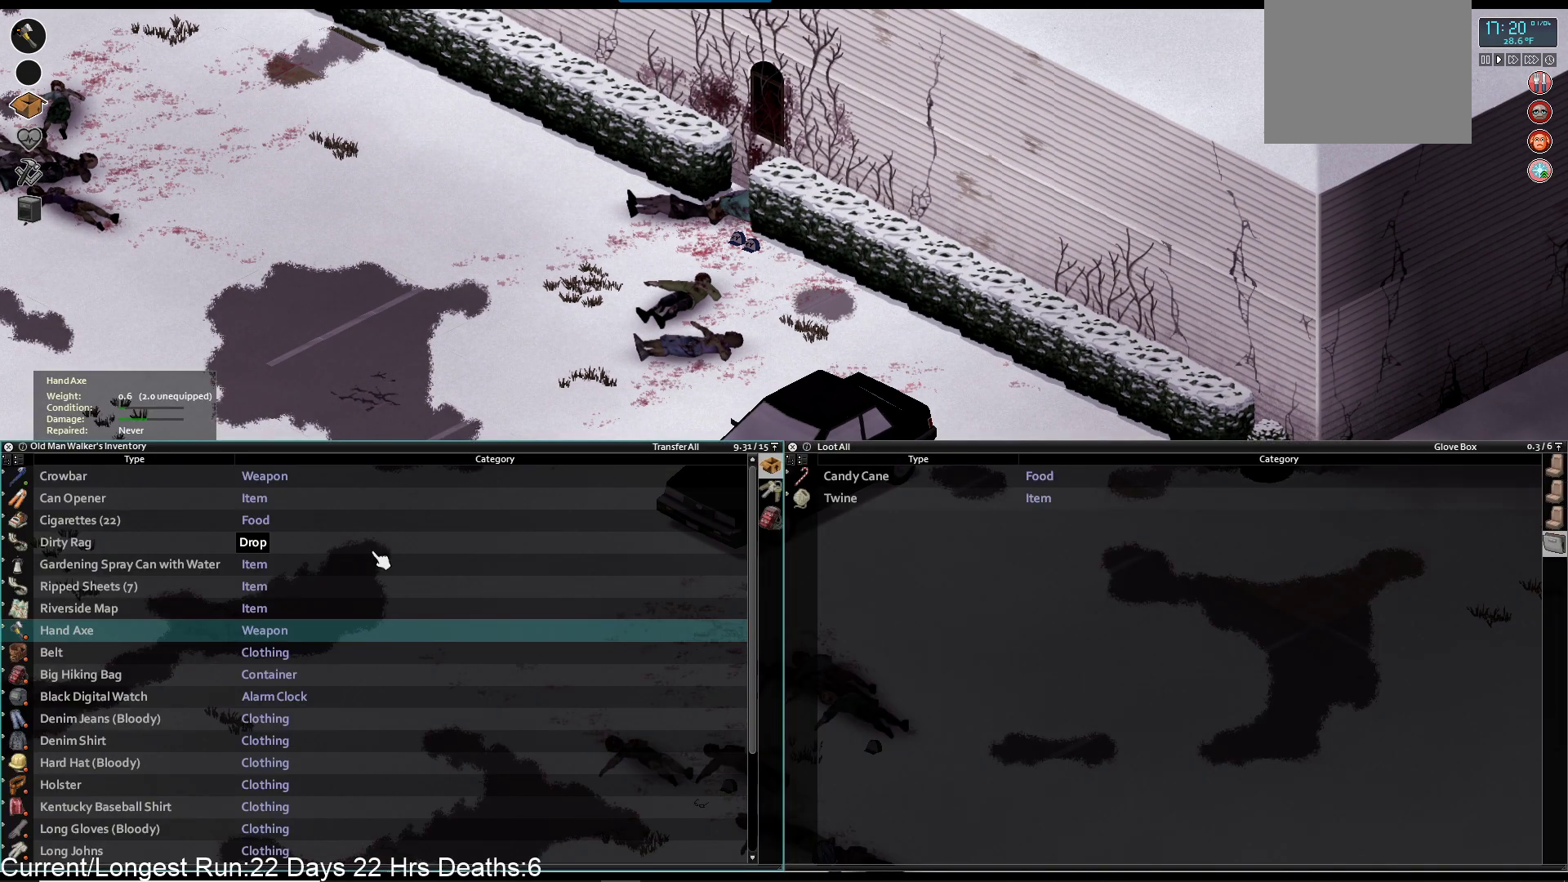
{"buttons": [], "left_stick": "center", "right_stick": "center", "events": [[200, "DPAD_RIGHT", "down"], [317, "DPAD_RIGHT", "up"]]}
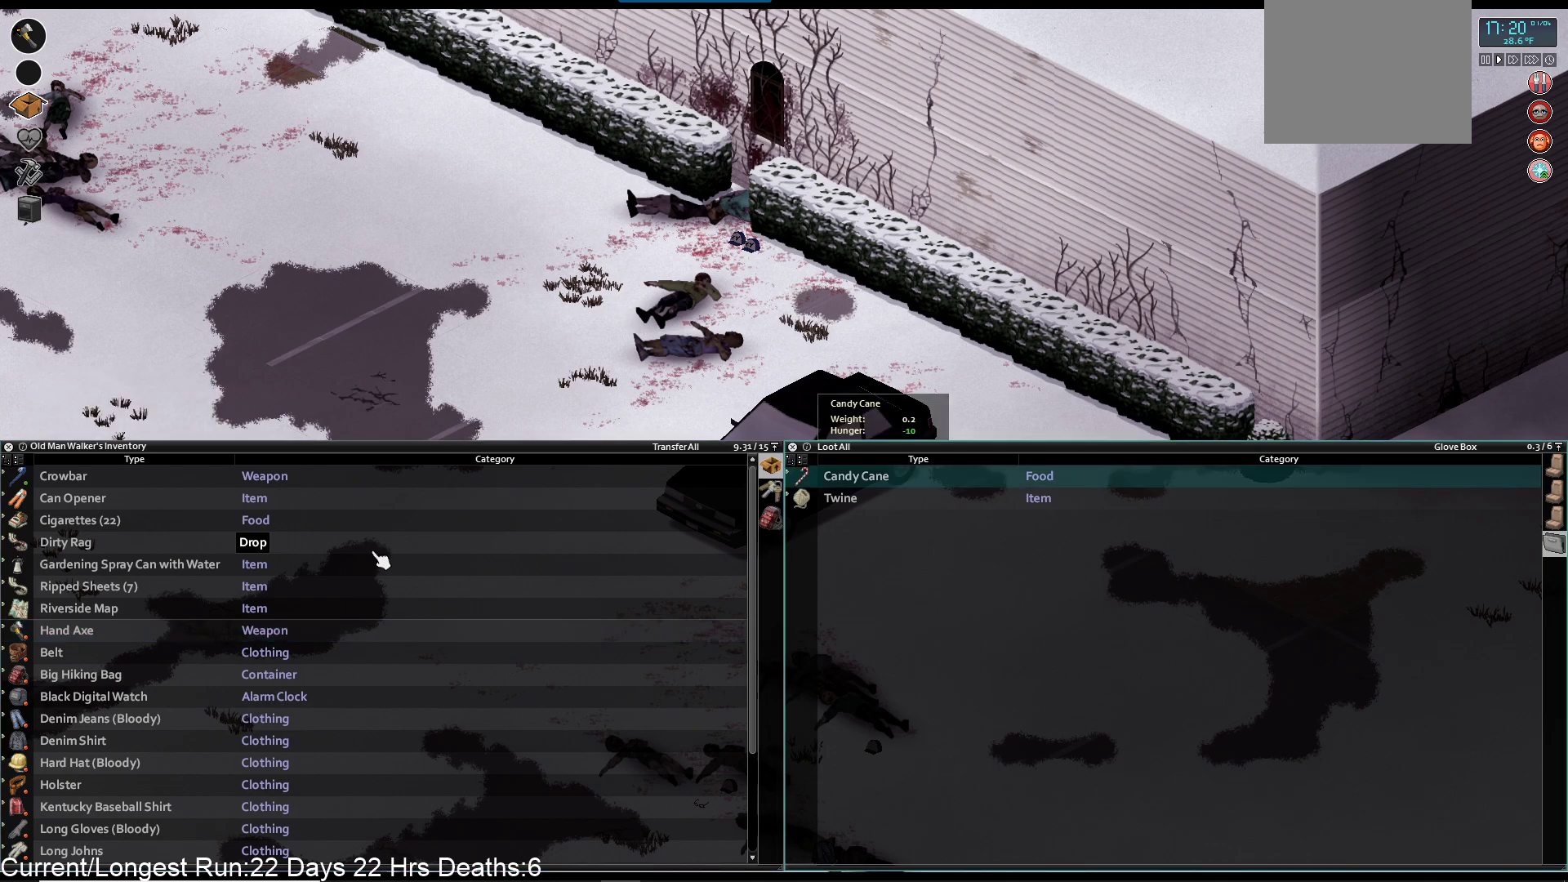
{"buttons": ["DPAD_DOWN"], "left_stick": "center", "right_stick": "center", "events": [[167, "CROSS", "down"], [283, "CROSS", "up"], [467, "DPAD_DOWN", "down"]]}
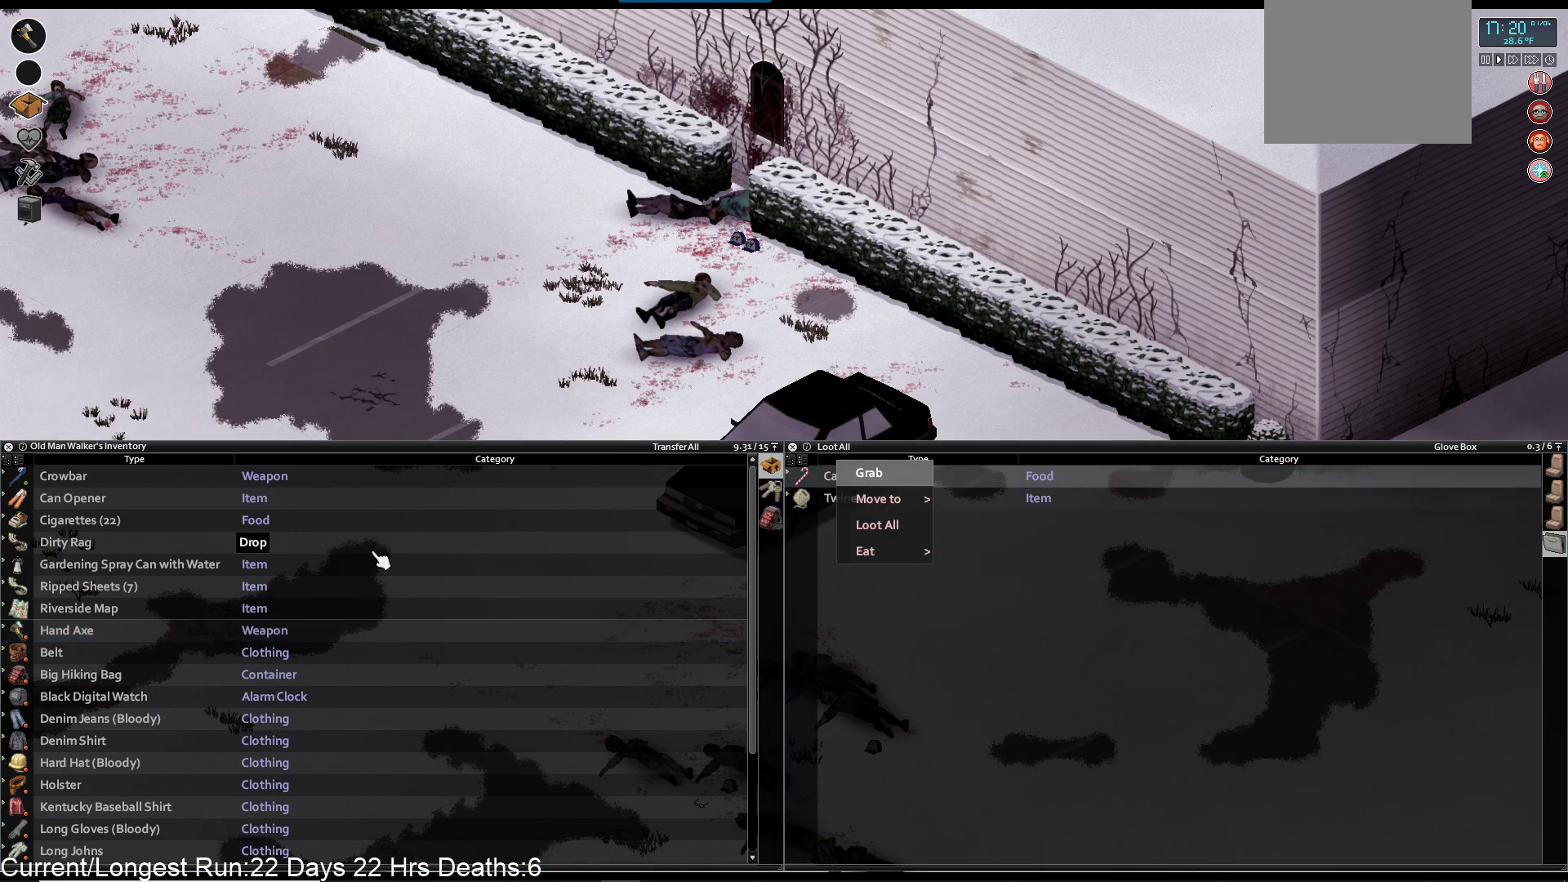
{"buttons": [], "left_stick": "center", "right_stick": "center", "events": [[67, "DPAD_DOWN", "up"], [250, "DPAD_RIGHT", "down"], [333, "DPAD_RIGHT", "up"]]}
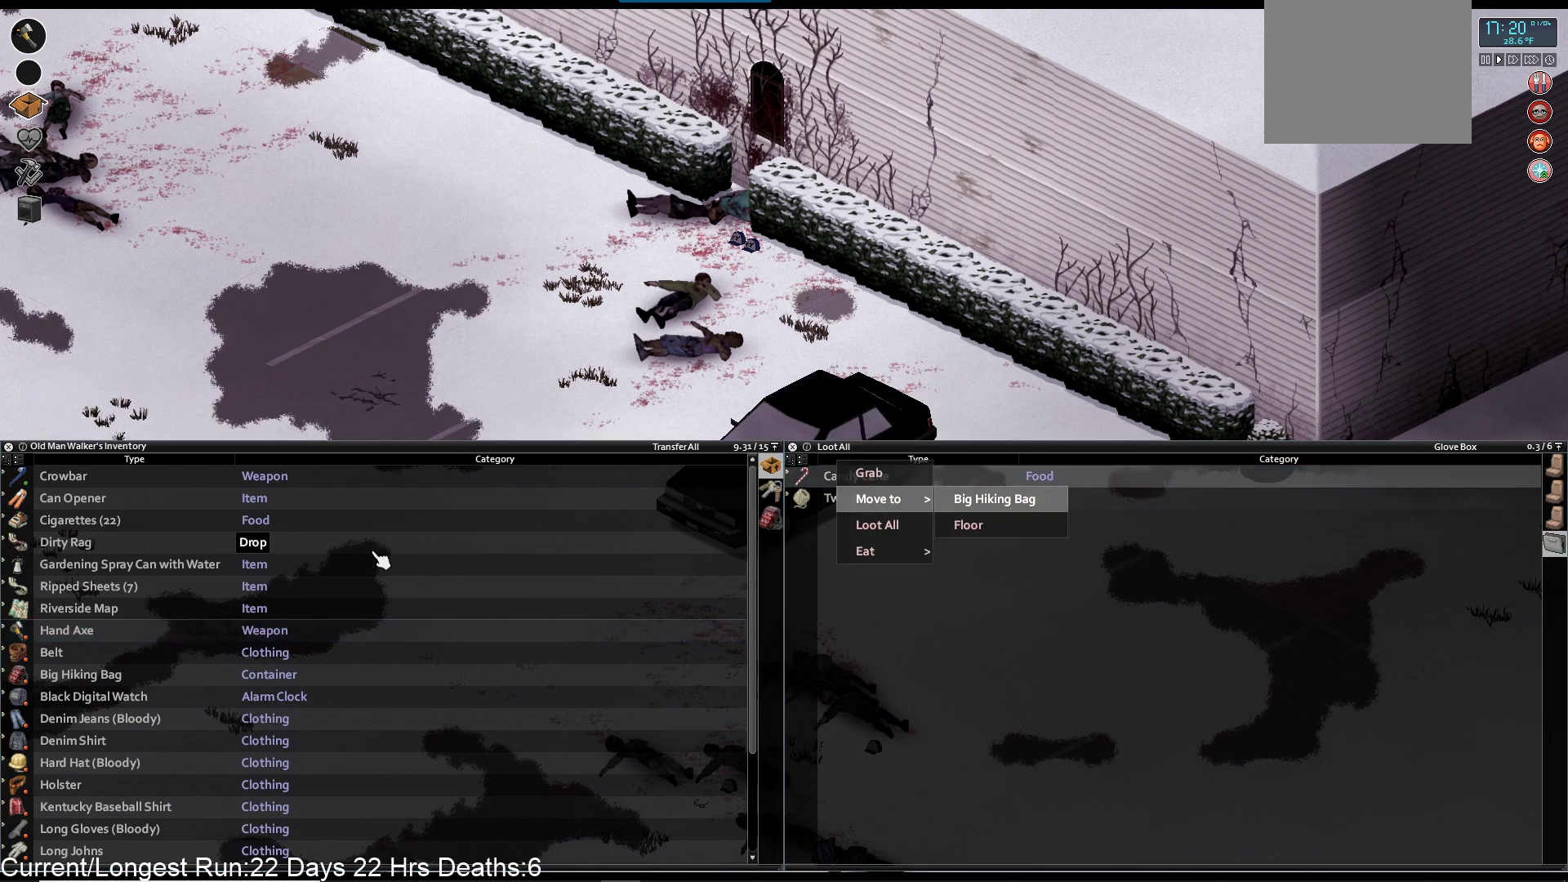
{"buttons": [], "left_stick": "center", "right_stick": "center", "events": [[33, "CROSS", "down"], [150, "CROSS", "up"]]}
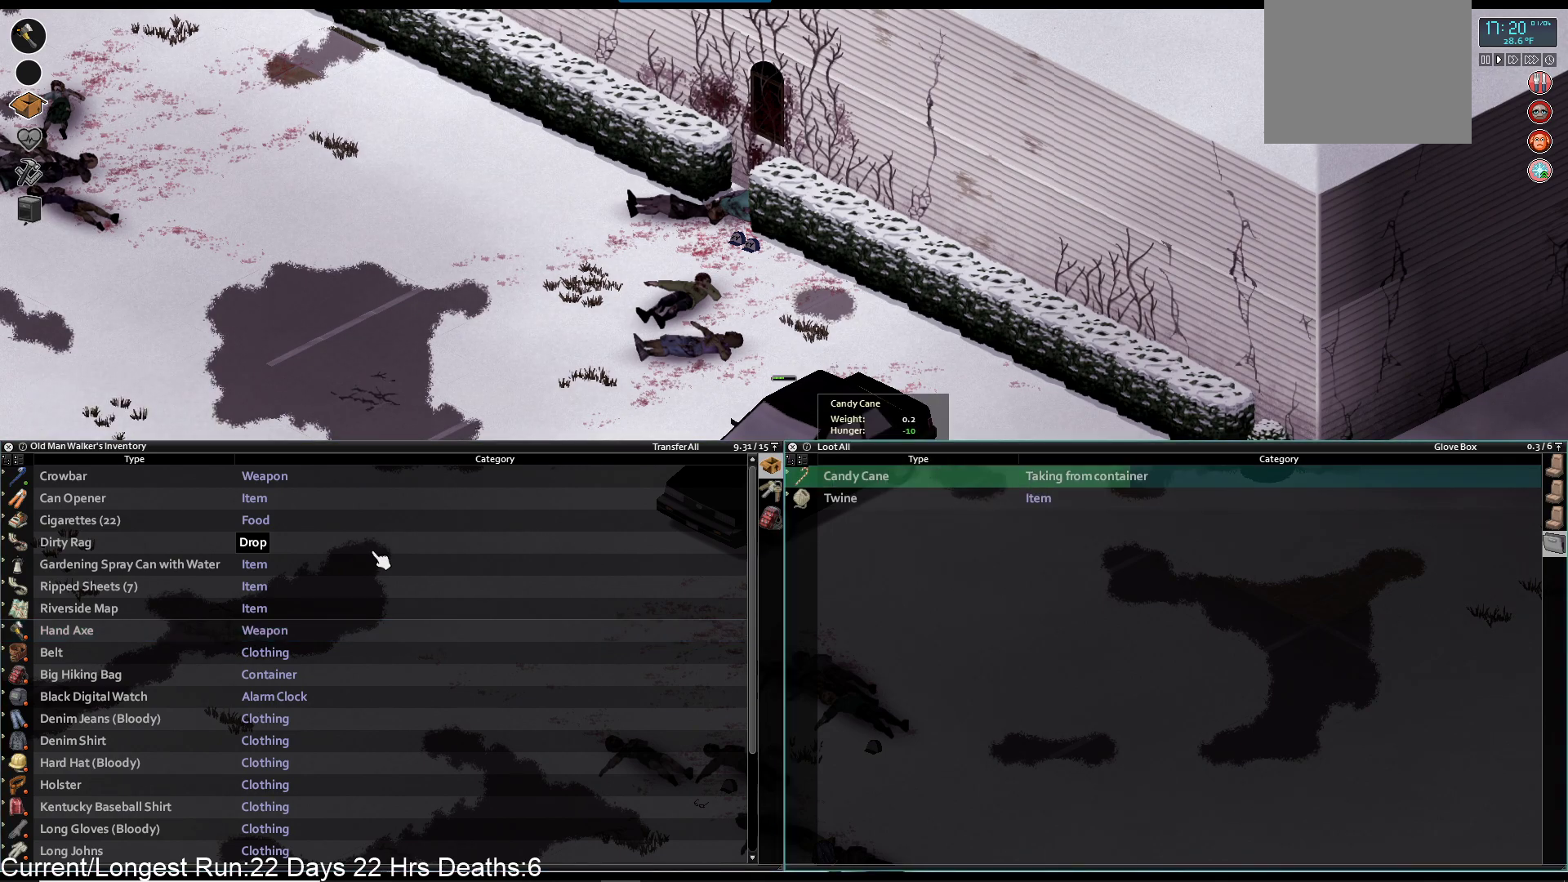
{"buttons": [], "left_stick": "center", "right_stick": "center", "events": []}
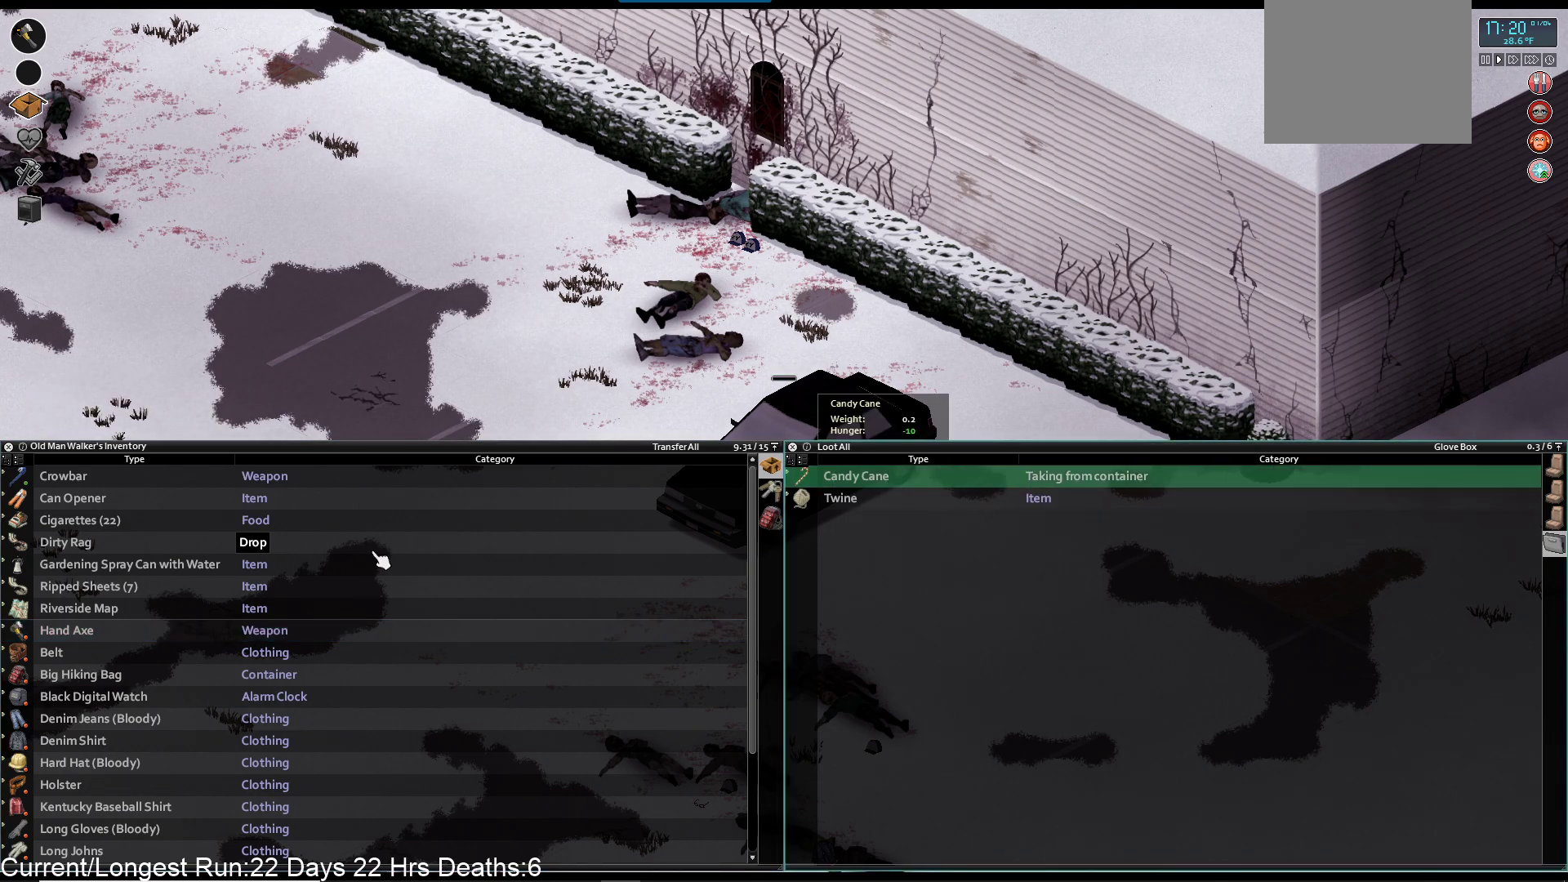
{"buttons": [], "left_stick": "center", "right_stick": "center", "events": [[283, "CROSS", "down"], [400, "CROSS", "up"]]}
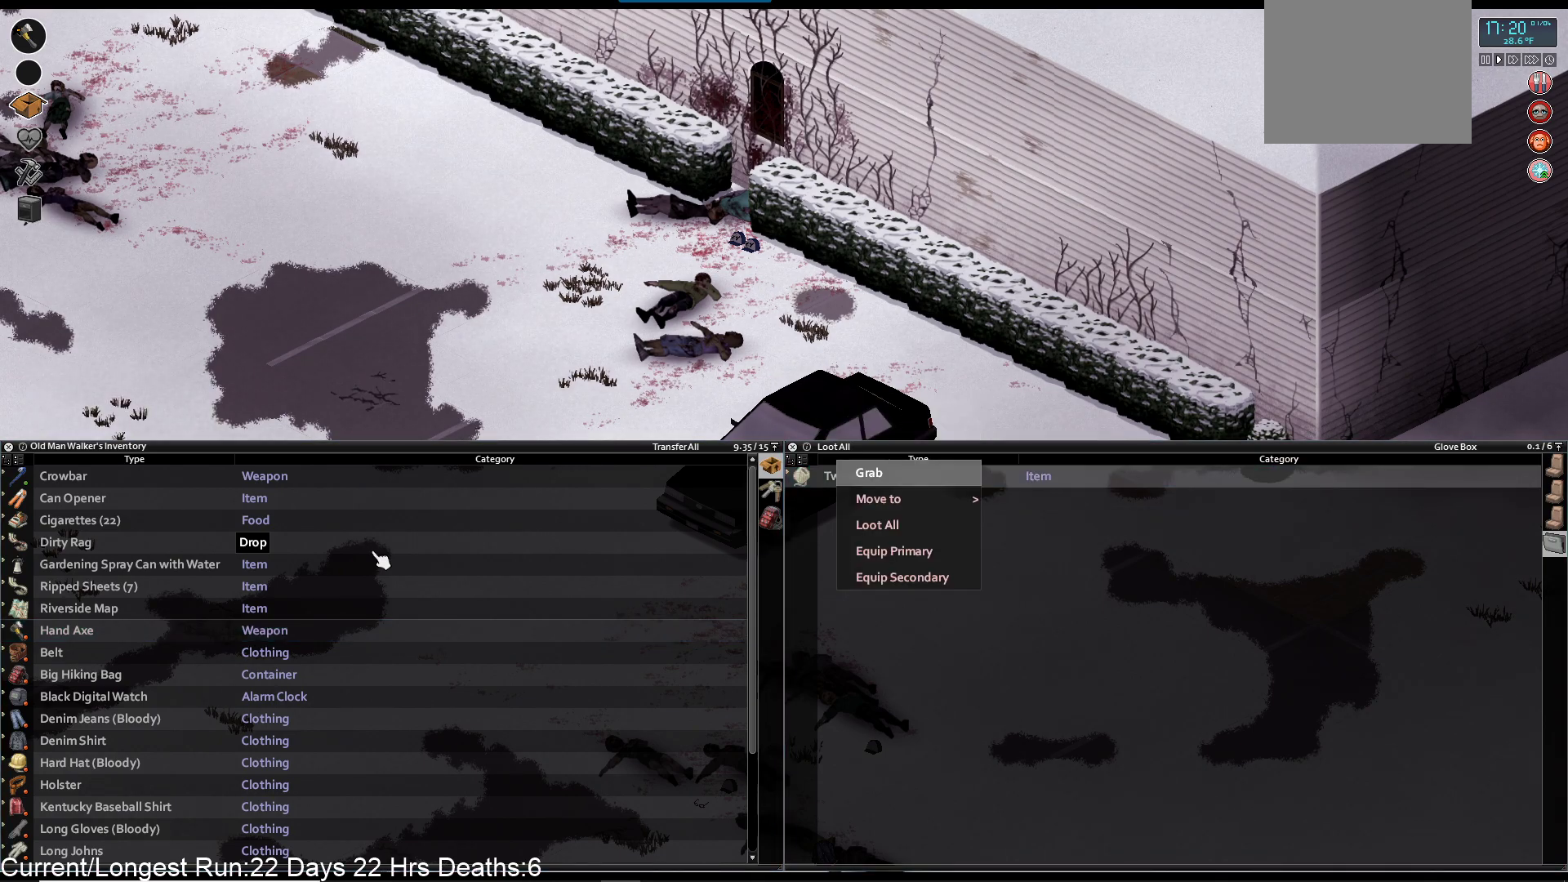
{"buttons": ["DPAD_RIGHT"], "left_stick": "center", "right_stick": "center", "events": [[200, "DPAD_DOWN", "down"], [283, "DPAD_DOWN", "up"], [433, "DPAD_RIGHT", "down"]]}
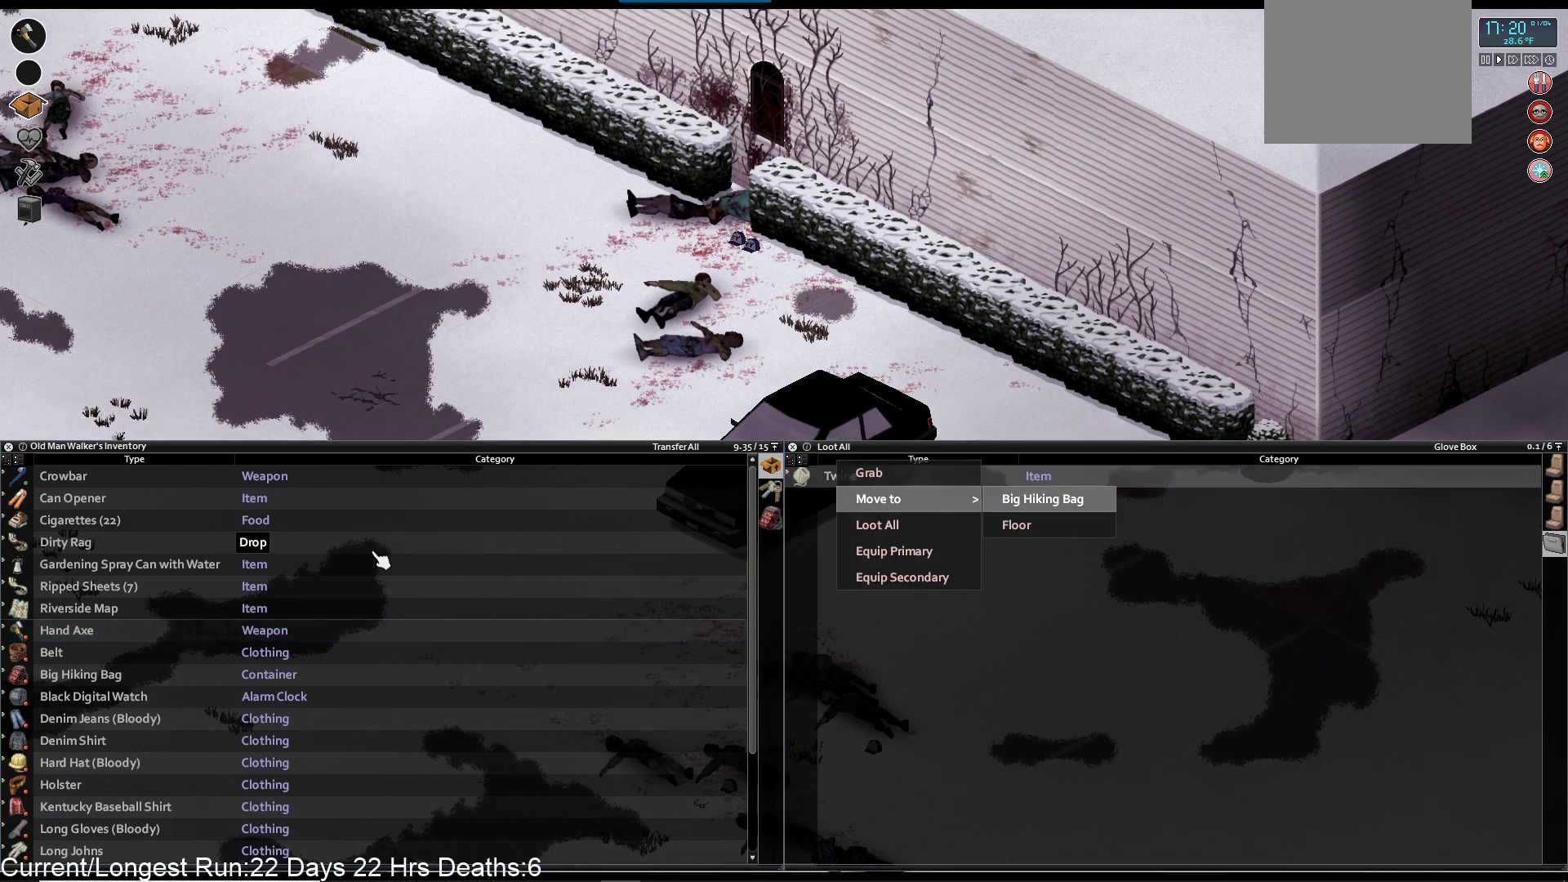
{"buttons": [], "left_stick": "center", "right_stick": "center", "events": [[17, "DPAD_RIGHT", "up"], [100, "CROSS", "down"], [200, "CROSS", "up"]]}
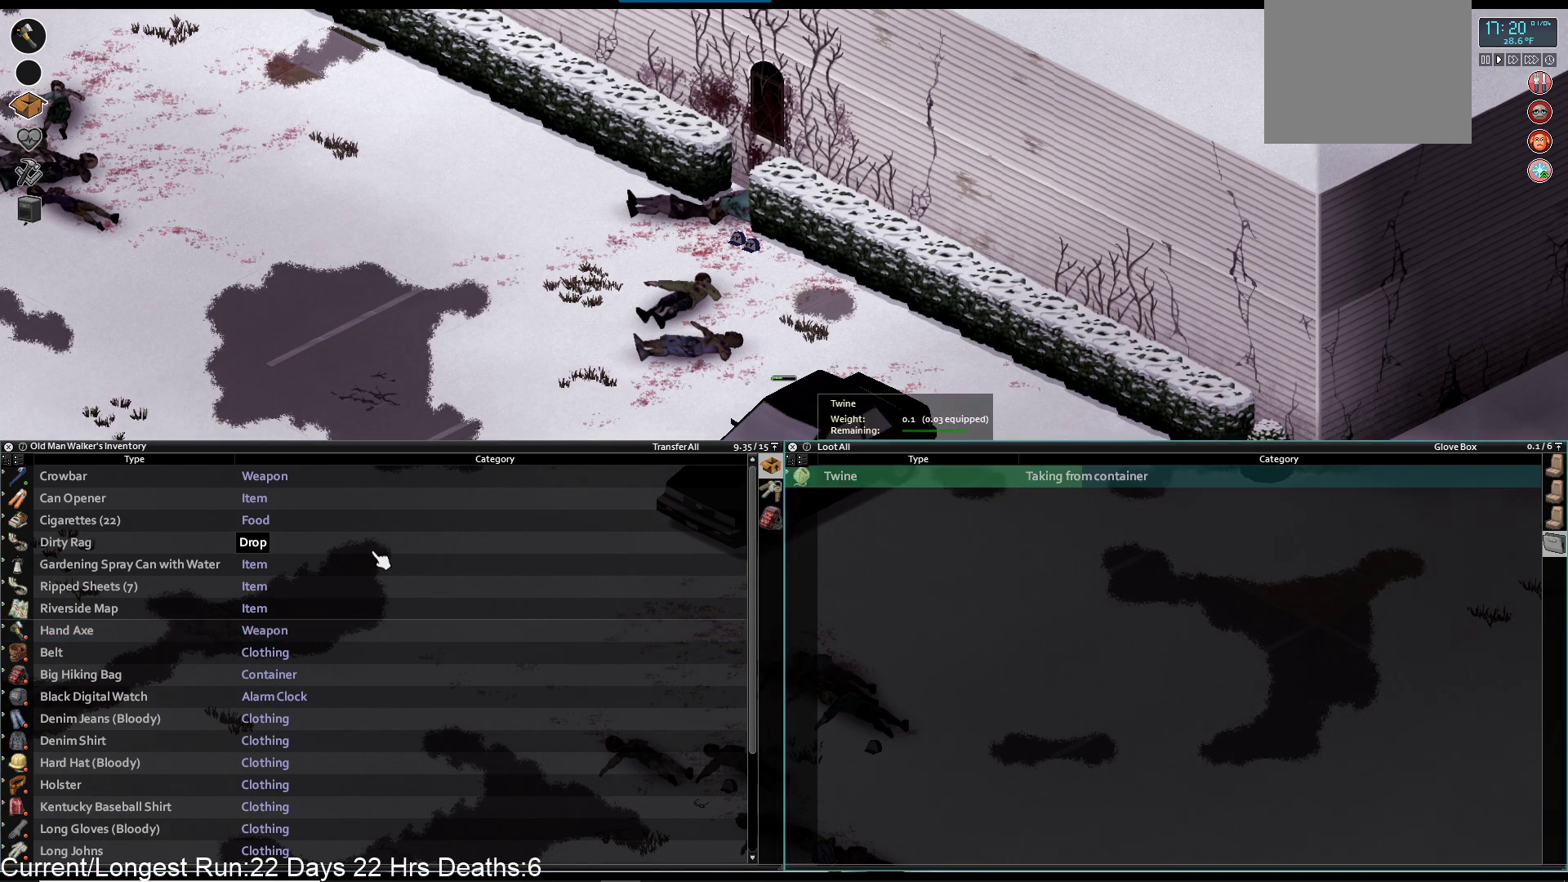
{"buttons": [], "left_stick": "center", "right_stick": "center", "events": []}
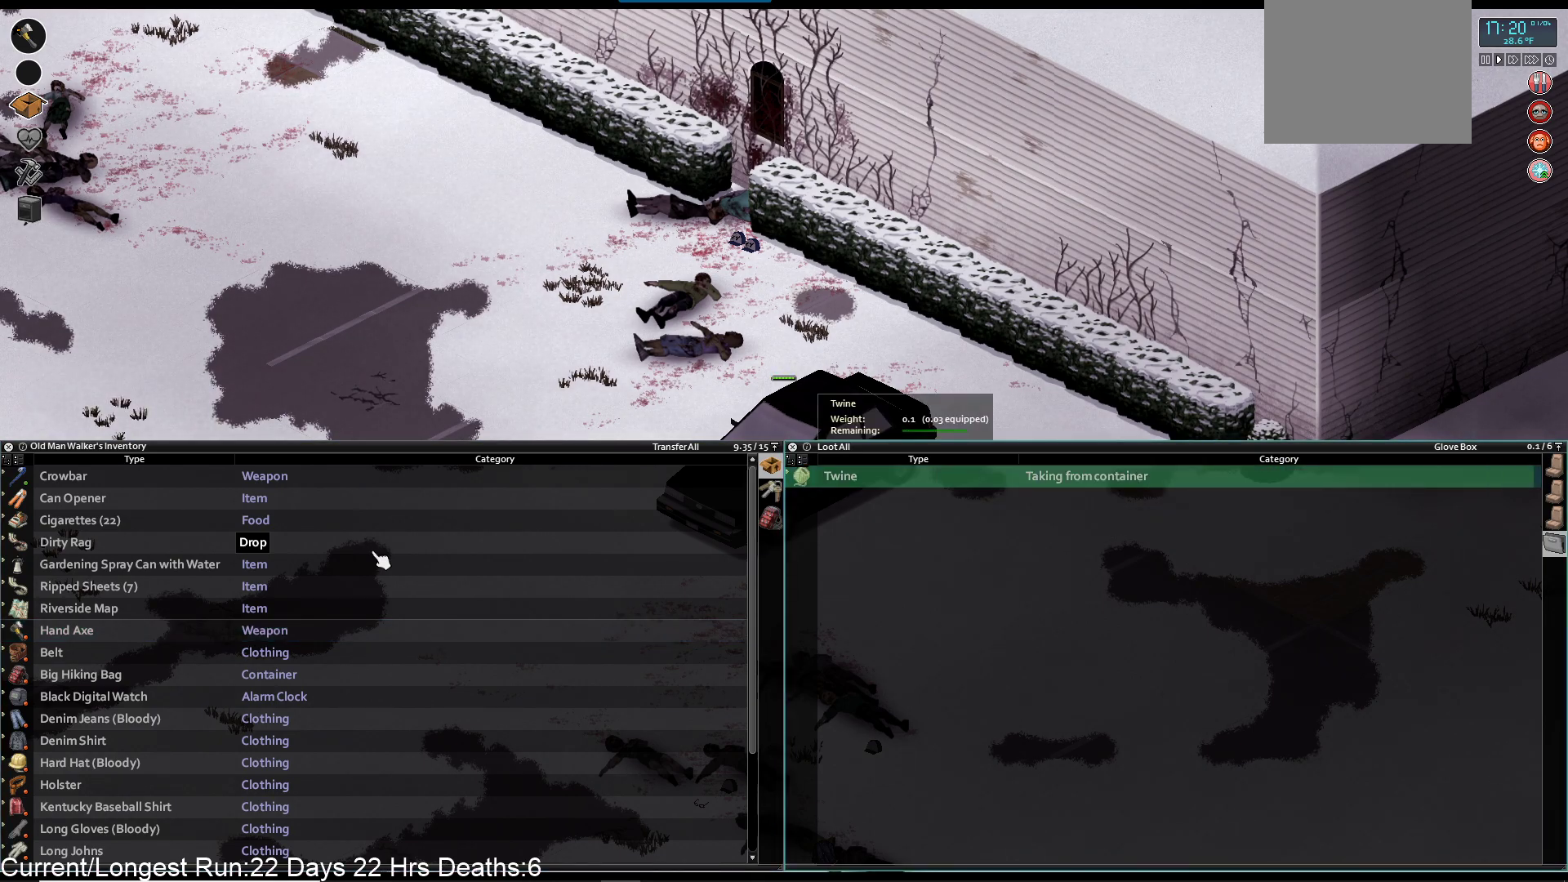
{"buttons": [], "left_stick": "center", "right_stick": "center", "events": [[333, "TRIANGLE", "down"], [450, "TRIANGLE", "up"]]}
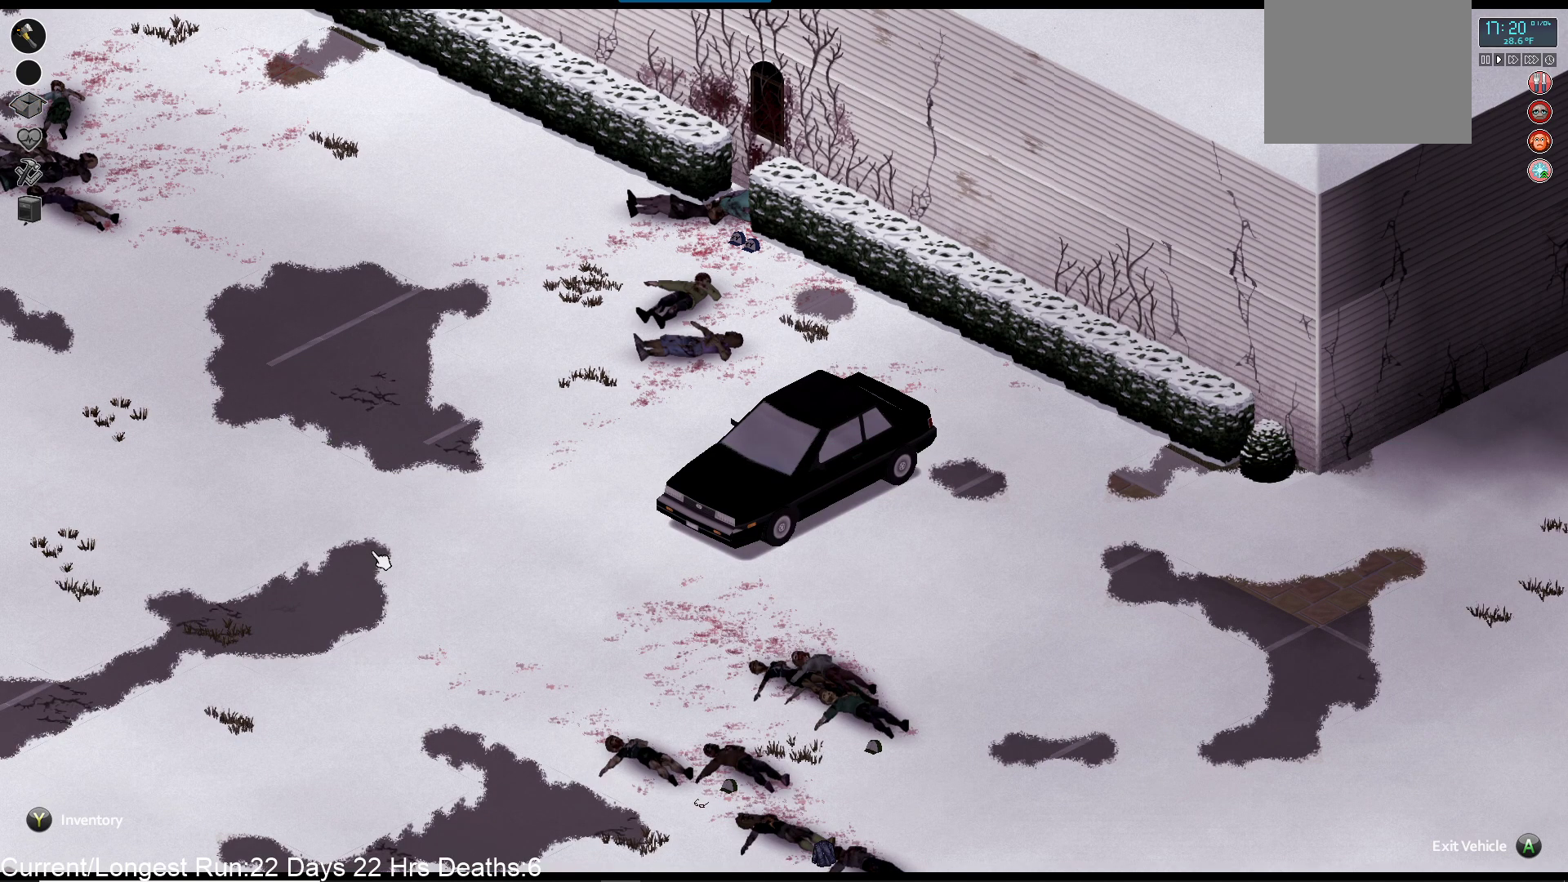
{"buttons": [], "left_stick": "center", "right_stick": "center", "events": [[100, "CROSS", "down"], [217, "CROSS", "up"]]}
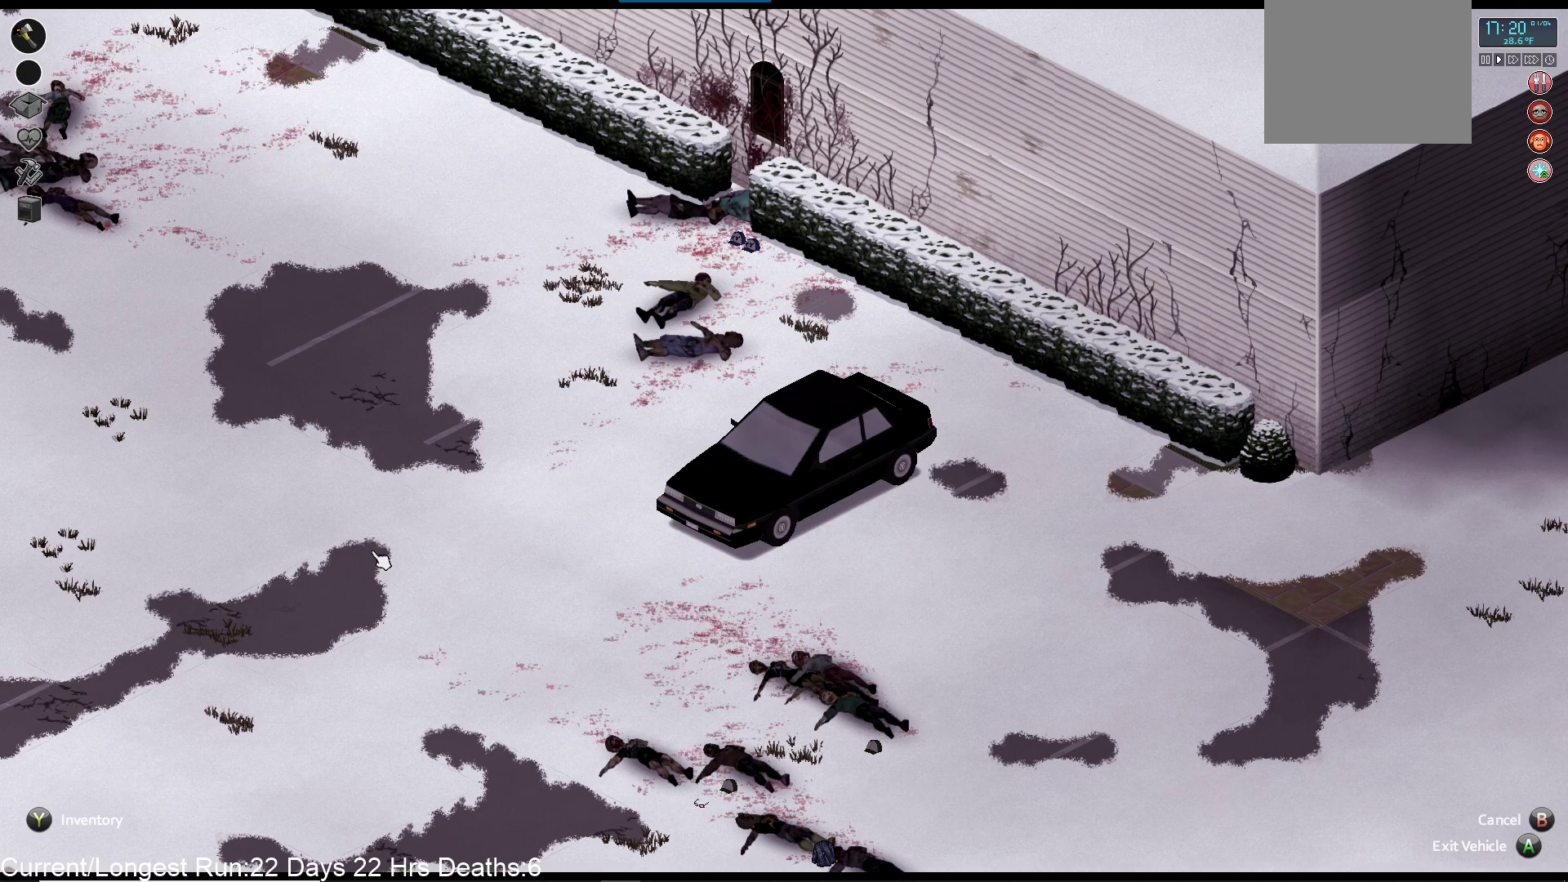
{"buttons": [], "left_stick": "down-left", "right_stick": "center", "events": [[333, "left_stick", "left"], [400, "left_stick", "down-left"]]}
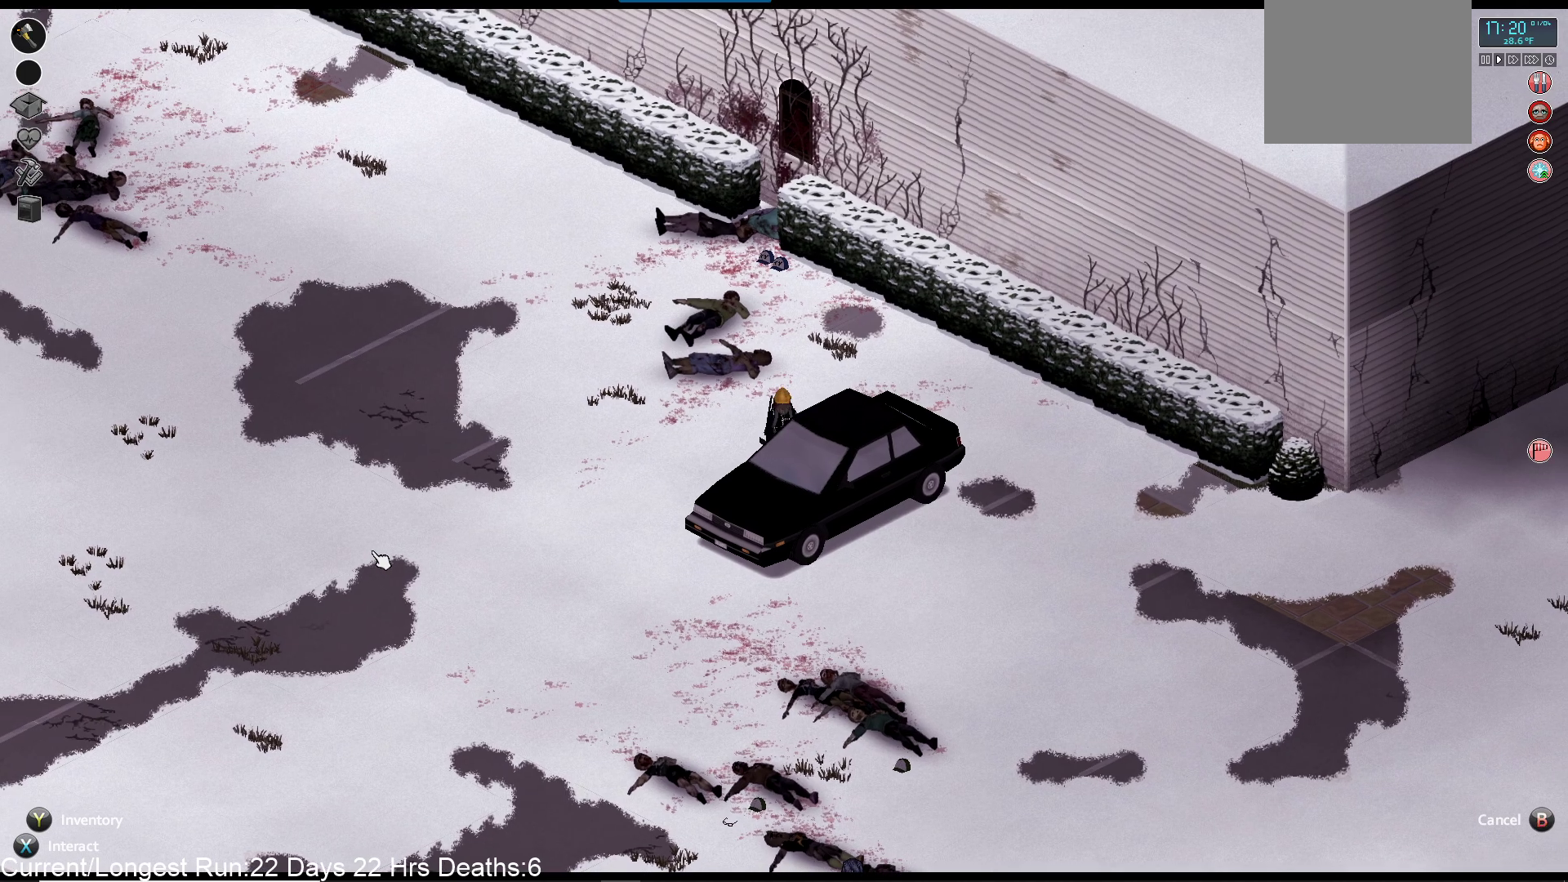
{"buttons": [], "left_stick": "down-left", "right_stick": "up-right", "events": [[267, "right_stick", "right"], [350, "right_stick", "up-right"]]}
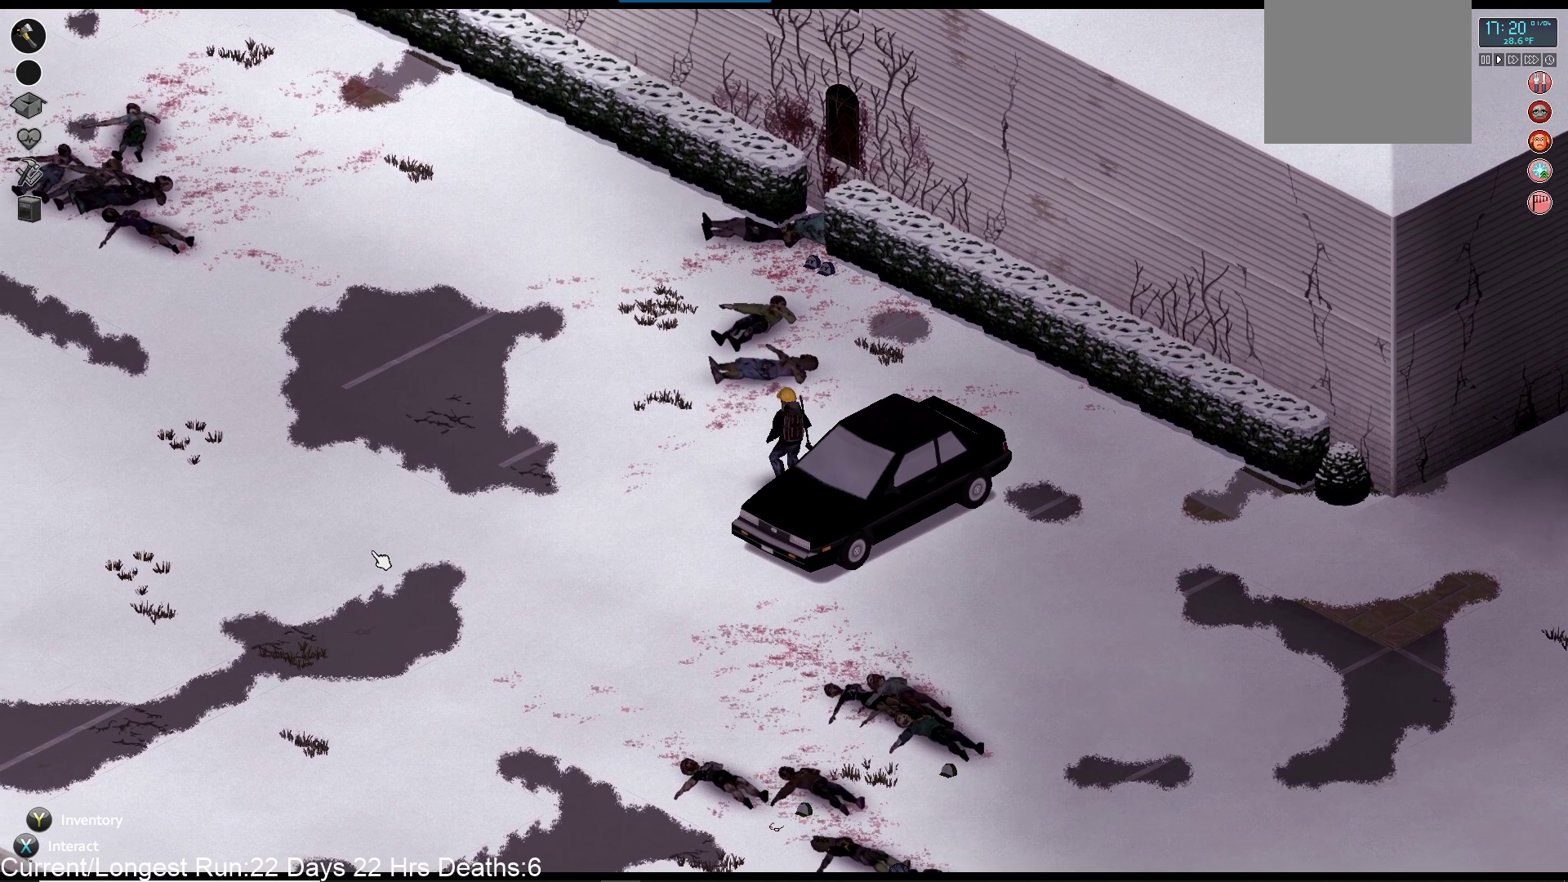
{"buttons": [], "left_stick": "down-left", "right_stick": "up", "events": [[267, "right_stick", "up"]]}
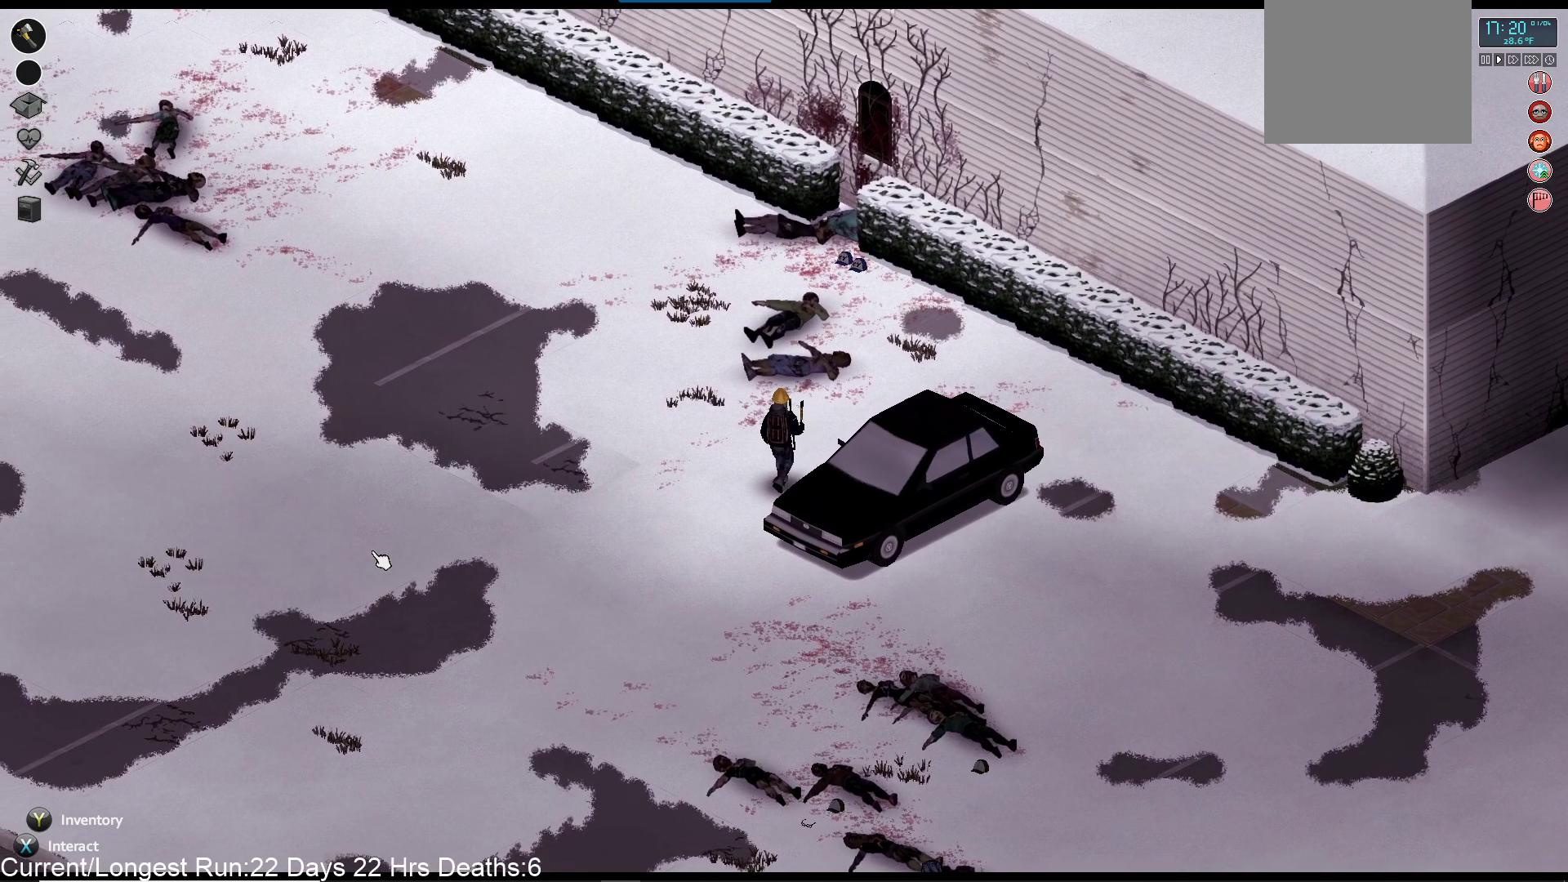
{"buttons": [], "left_stick": "down-left", "right_stick": "up-left", "events": [[300, "right_stick", "up-left"]]}
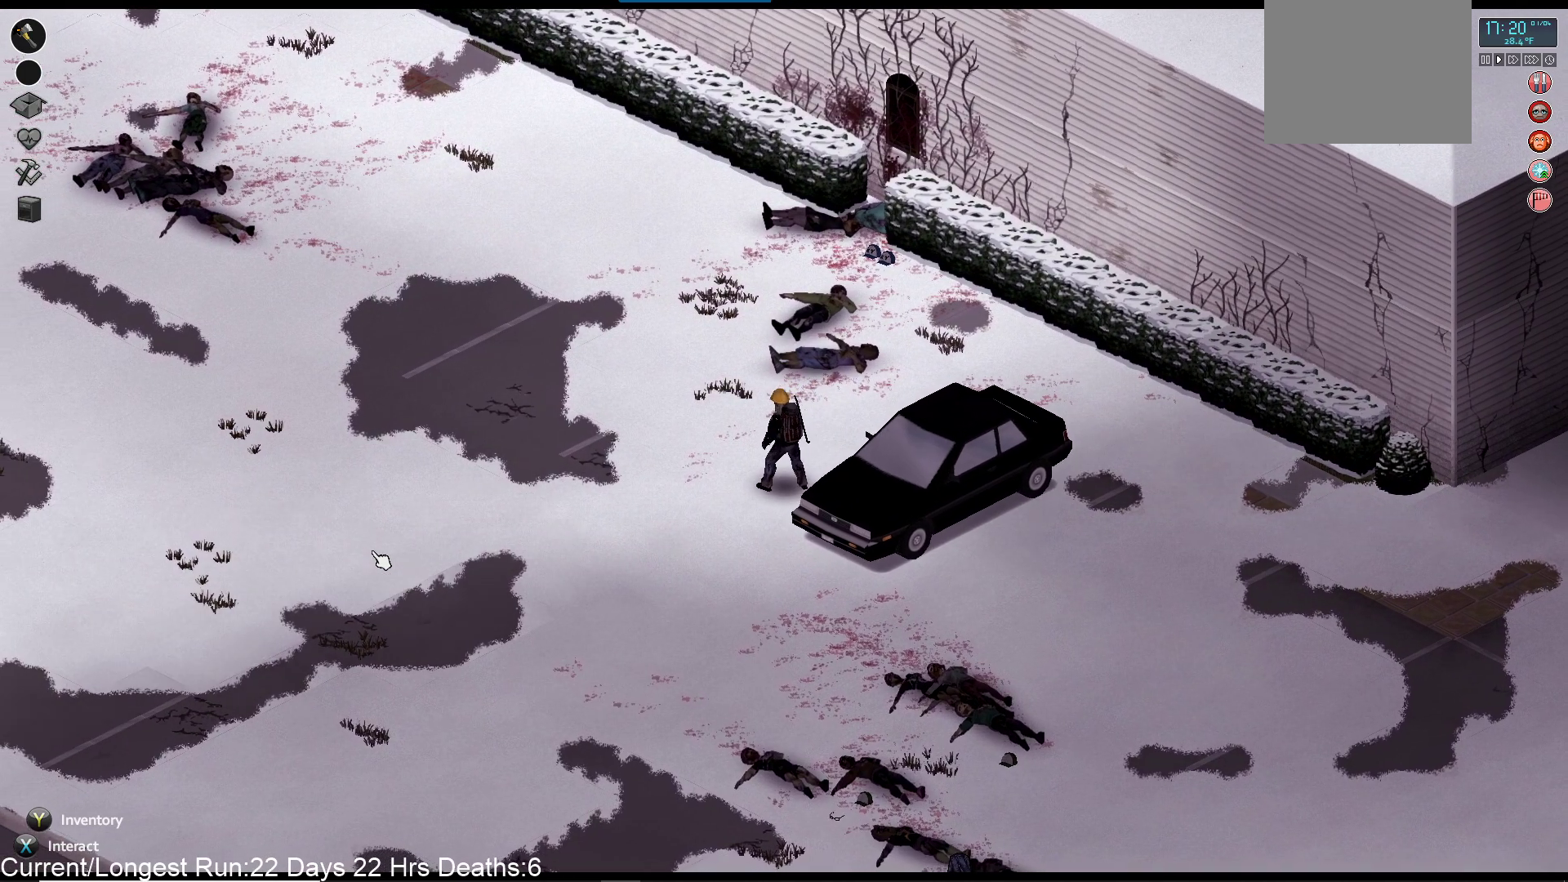
{"buttons": ["R1"], "left_stick": "down-left", "right_stick": "up-left", "events": [[383, "R1", "down"]]}
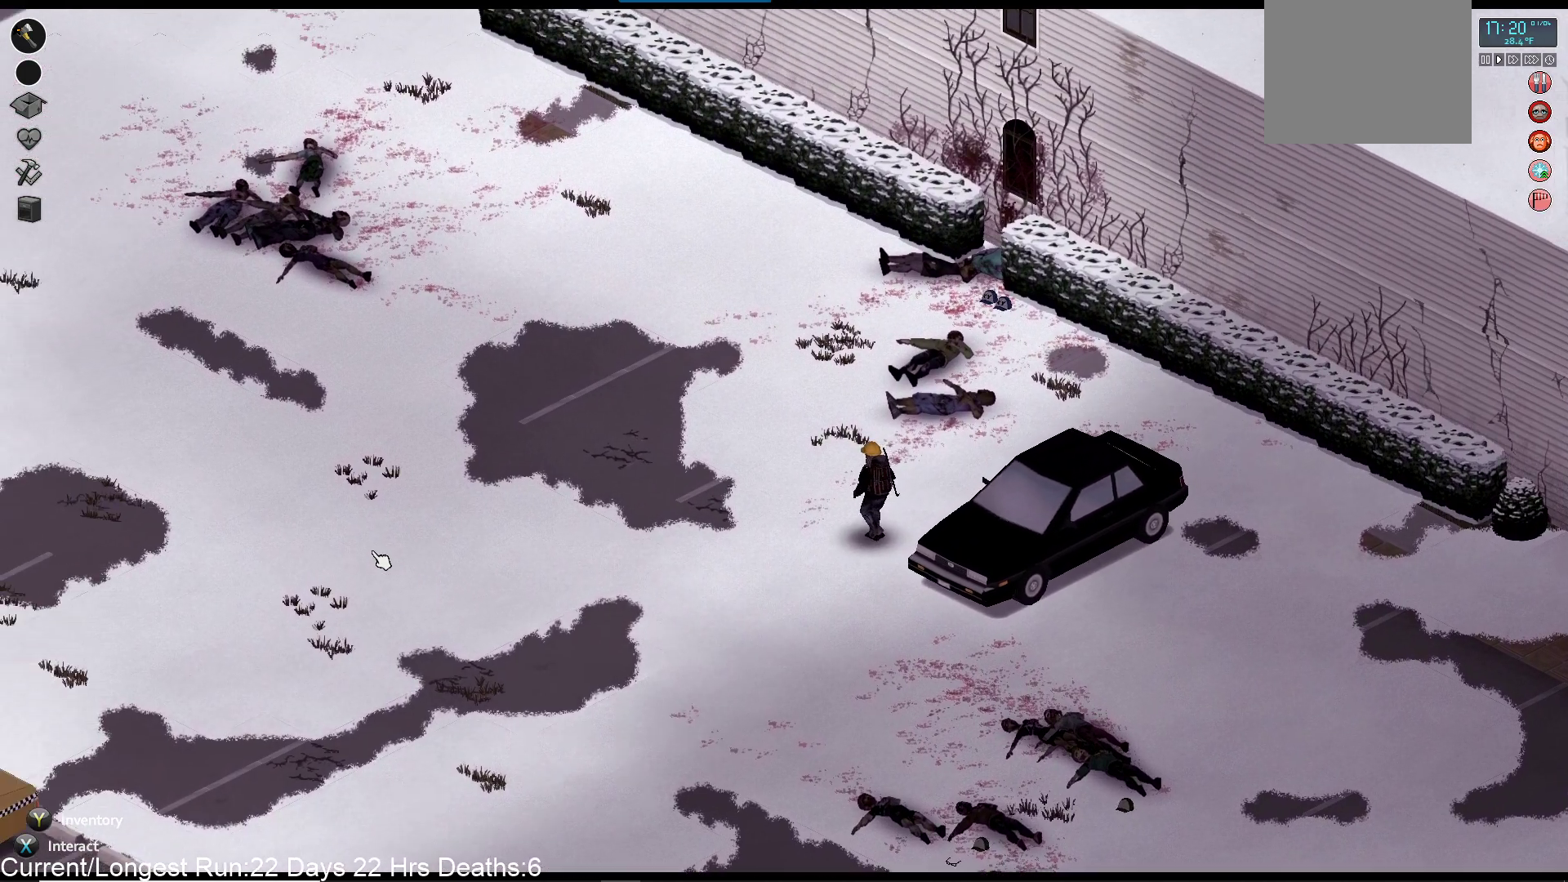
{"buttons": ["R1"], "left_stick": "down-left", "right_stick": "up-left", "events": []}
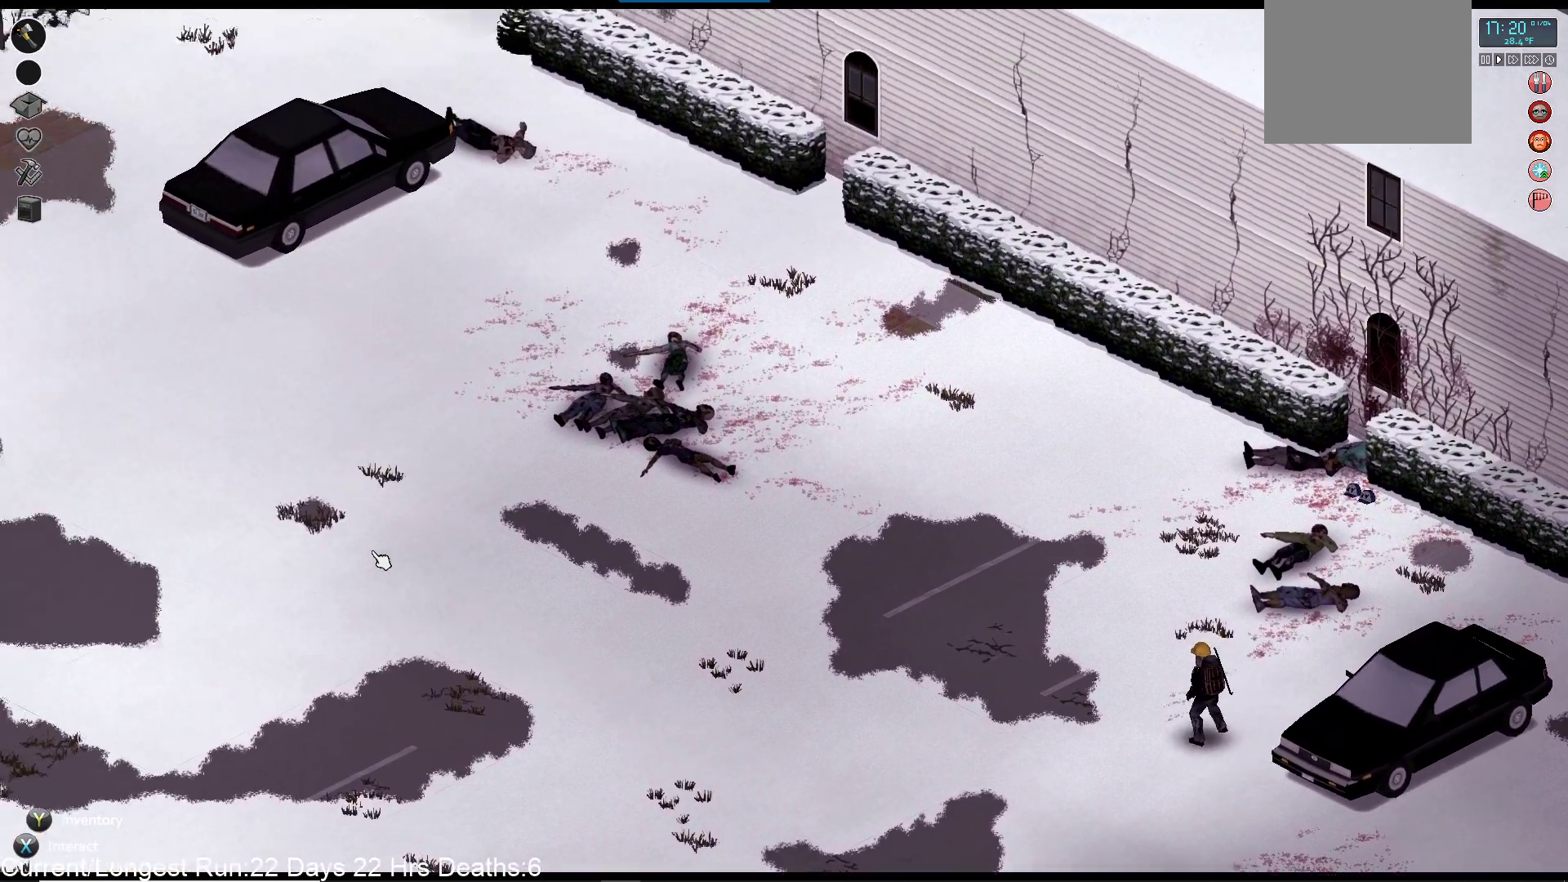
{"buttons": ["R1"], "left_stick": "down-left", "right_stick": "up-left", "events": []}